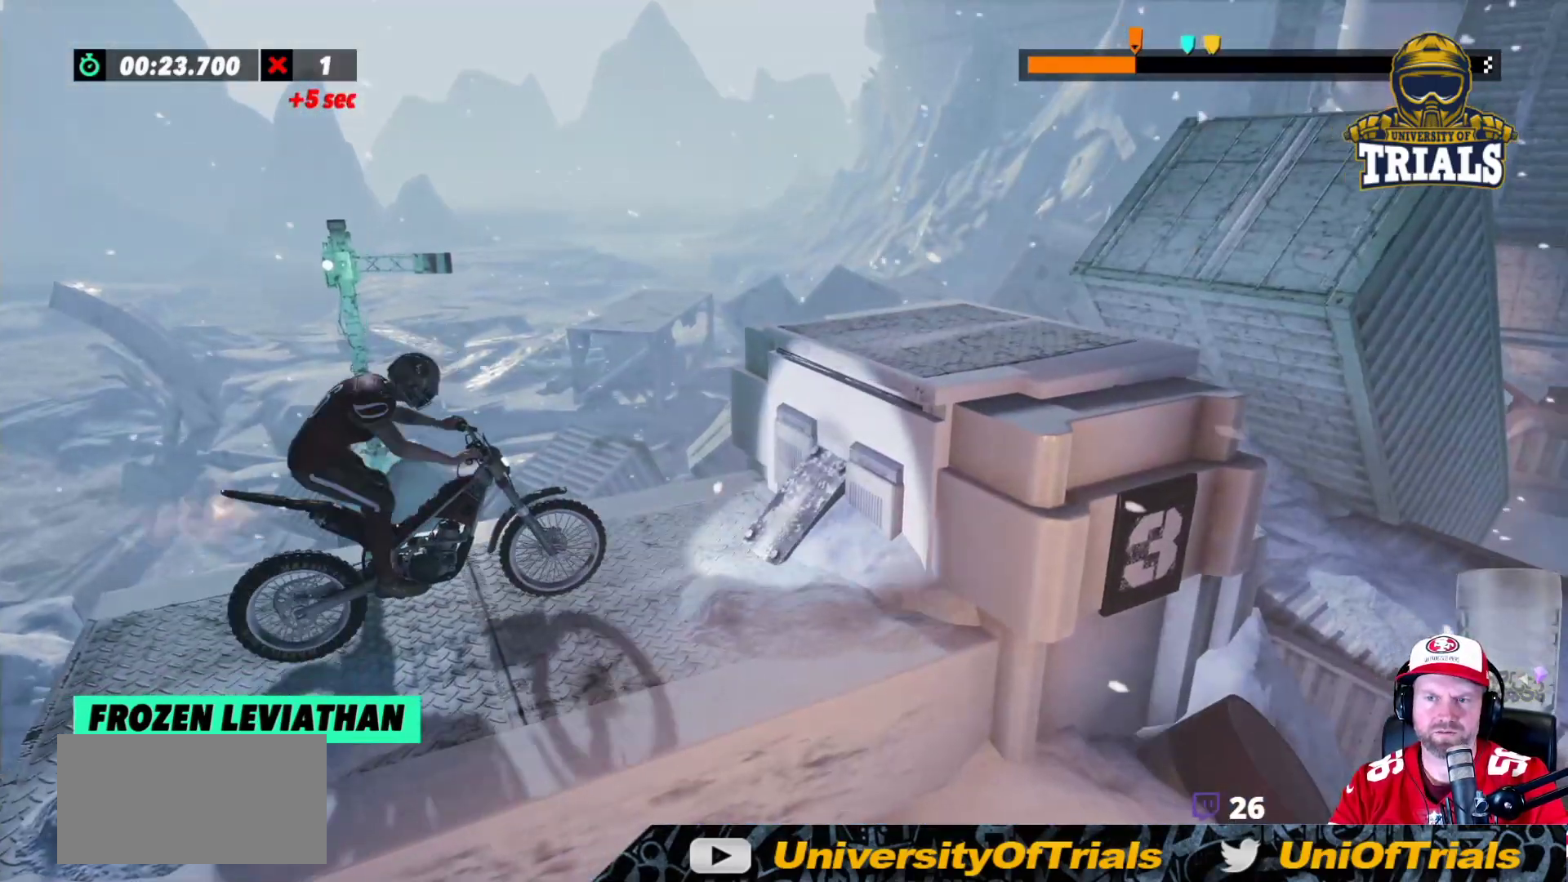
Gameplay with a controller (Xbox layout); each line is a JSON object with the inputs held at the frame after it. "events" lists button and stick changes between this image and that frame as [ms after this image, input, new state], when the widget could be followed in between. Not read: A B DPAD_DOWN DPAD_LEFT DPAD_RIGHT DPAD_UP L1 L3 R1 R3 SELECT START X Y right_stick.
{"buttons": [], "left_stick": "left", "events": [[150, "left_stick", "right"], [433, "R2", "up"], [483, "left_stick", "left"]]}
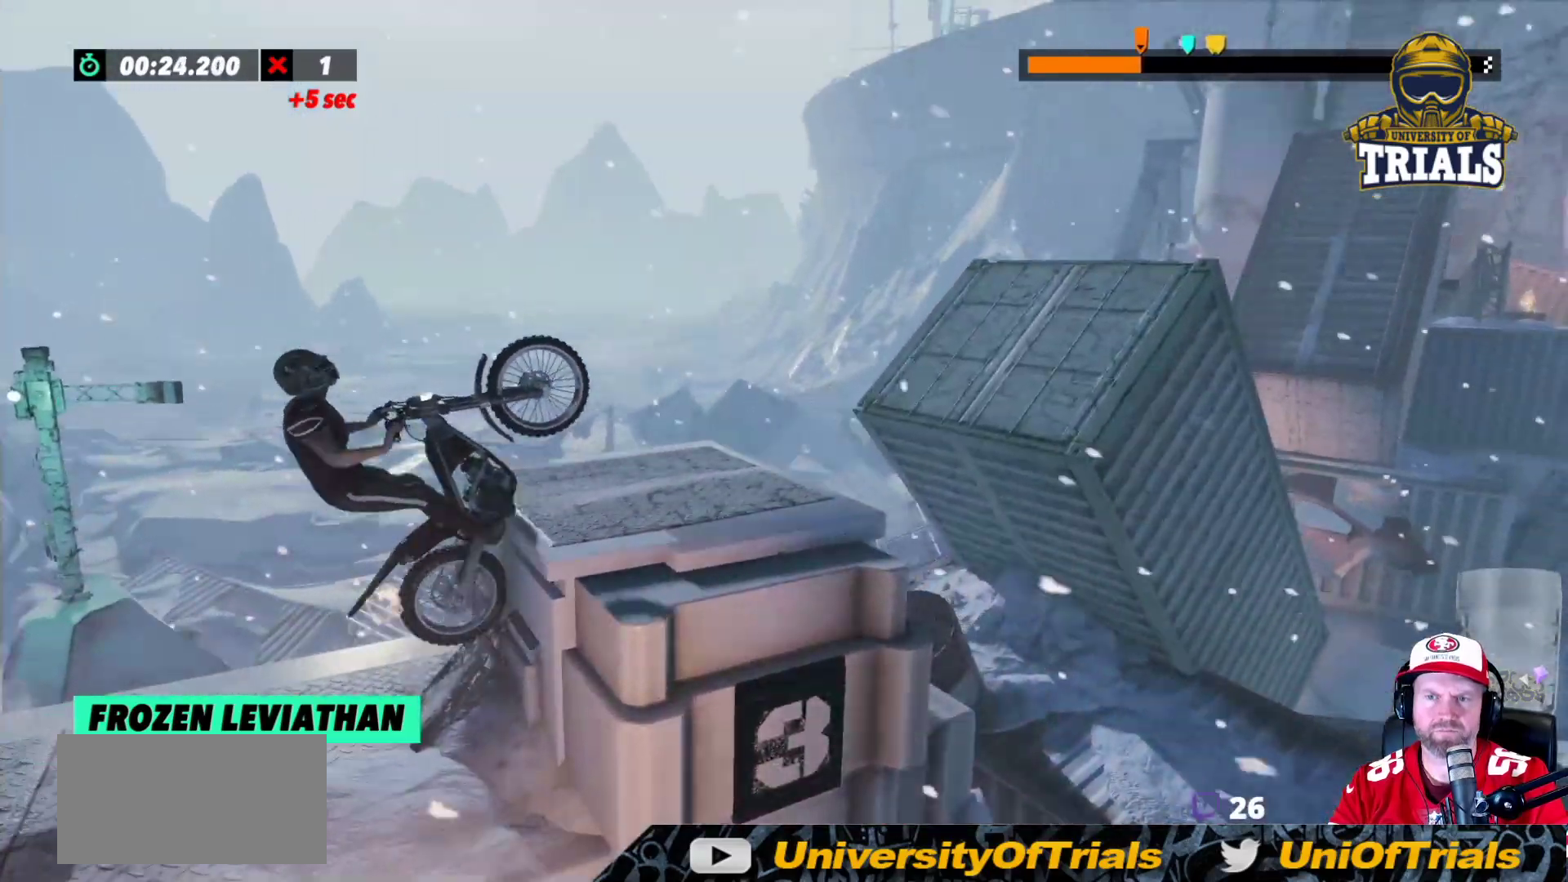
{"buttons": ["L2"], "left_stick": "left", "events": [[50, "R2", "down"], [133, "R2", "up"], [467, "L2", "down"]]}
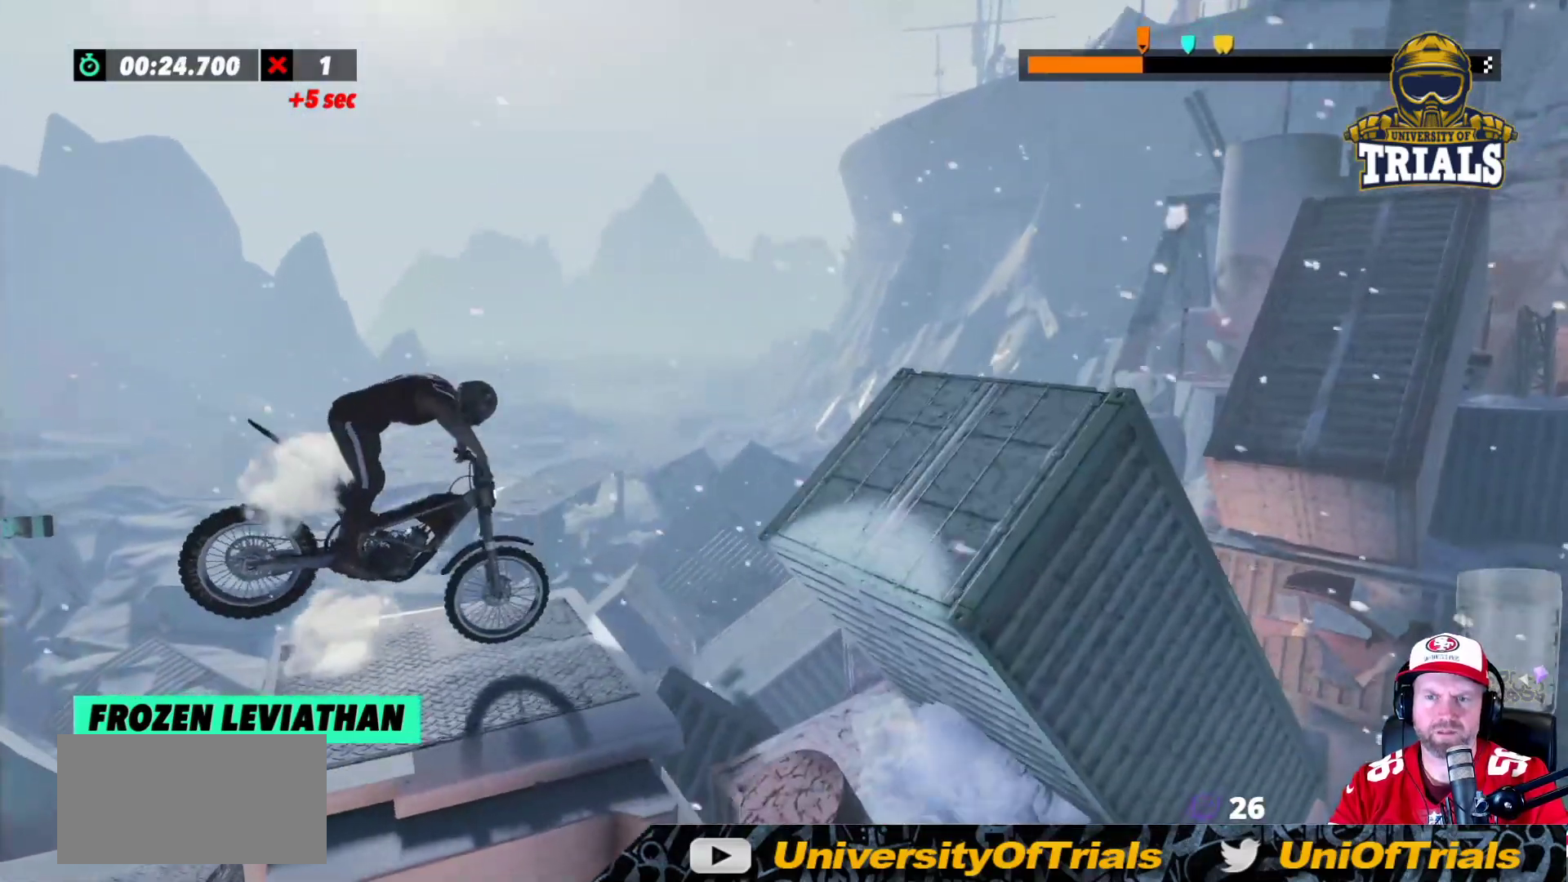
{"buttons": ["L2"], "left_stick": "left", "events": []}
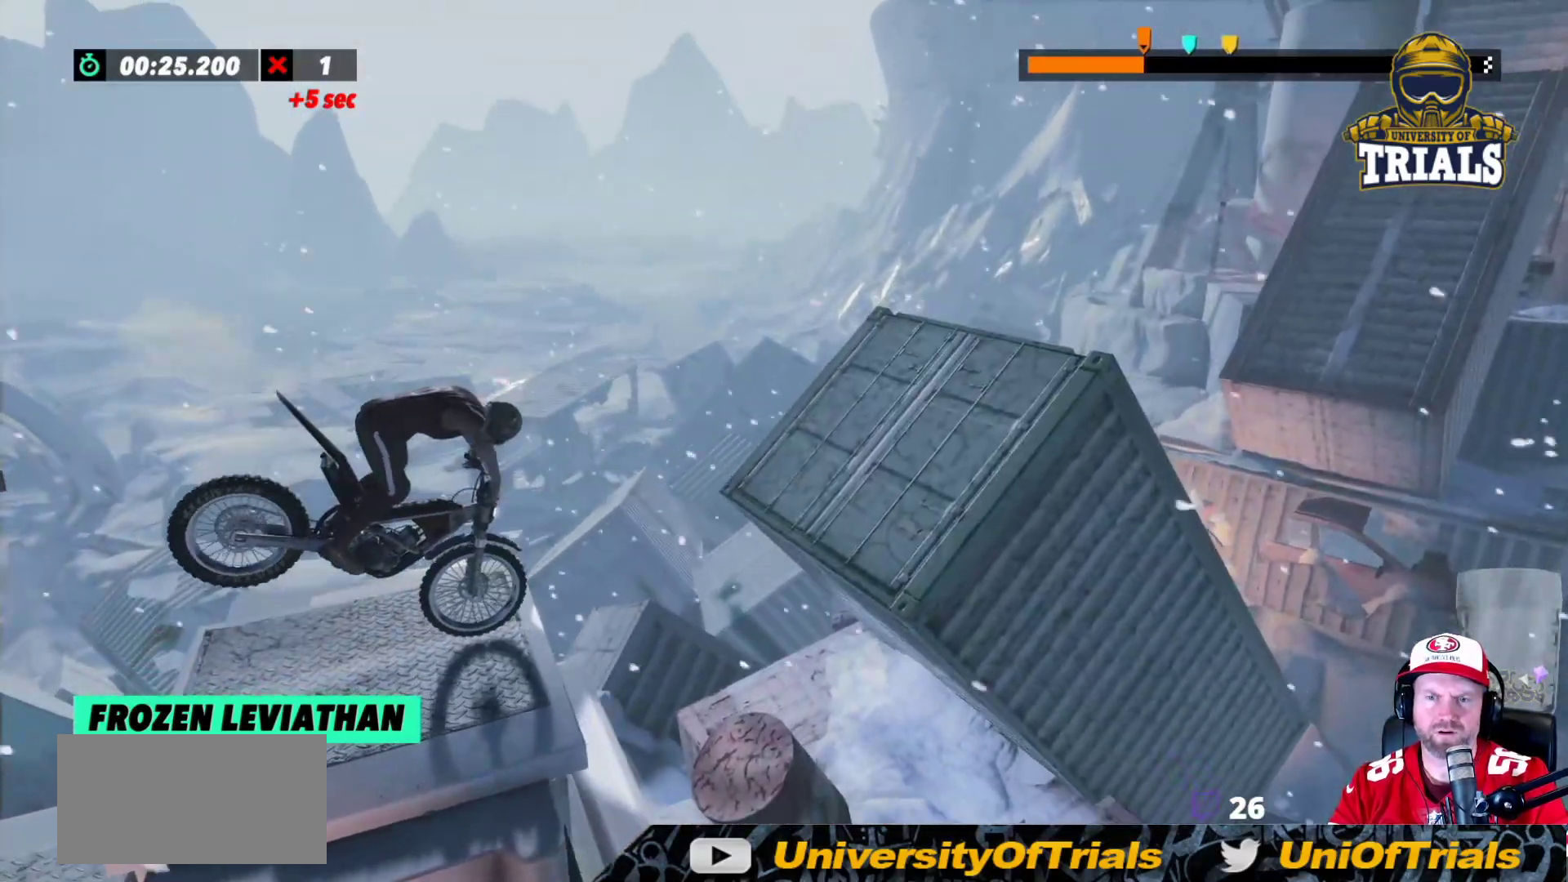
{"buttons": ["R2"], "left_stick": "center", "events": [[183, "left_stick", "center"], [250, "L2", "up"], [367, "R2", "down"]]}
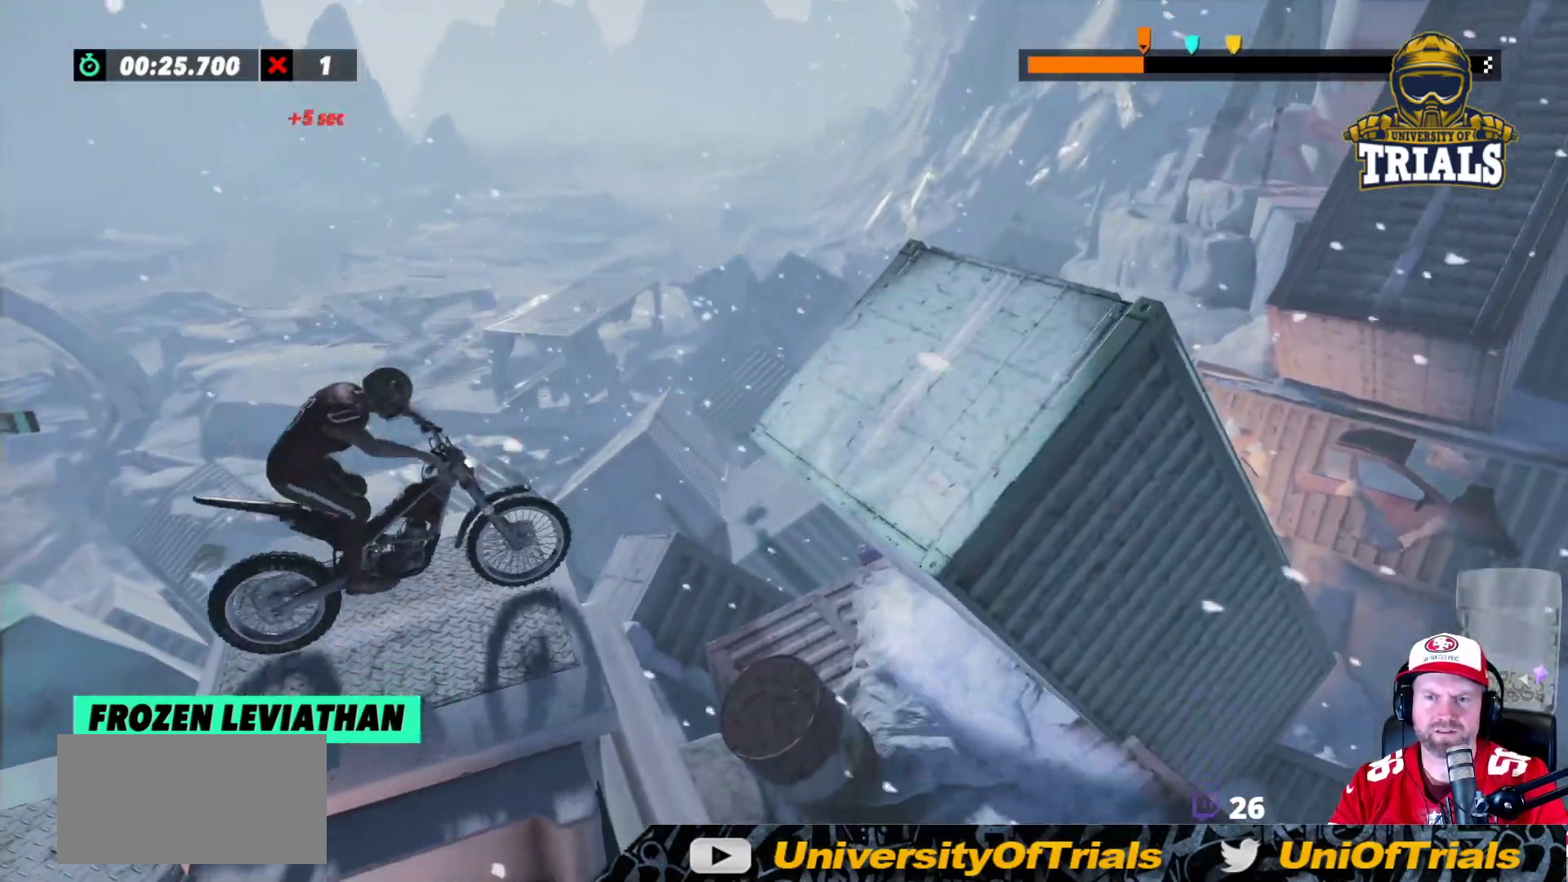
{"buttons": ["R2"], "left_stick": "left", "events": [[150, "left_stick", "left"], [233, "left_stick", "right"], [400, "left_stick", "left"]]}
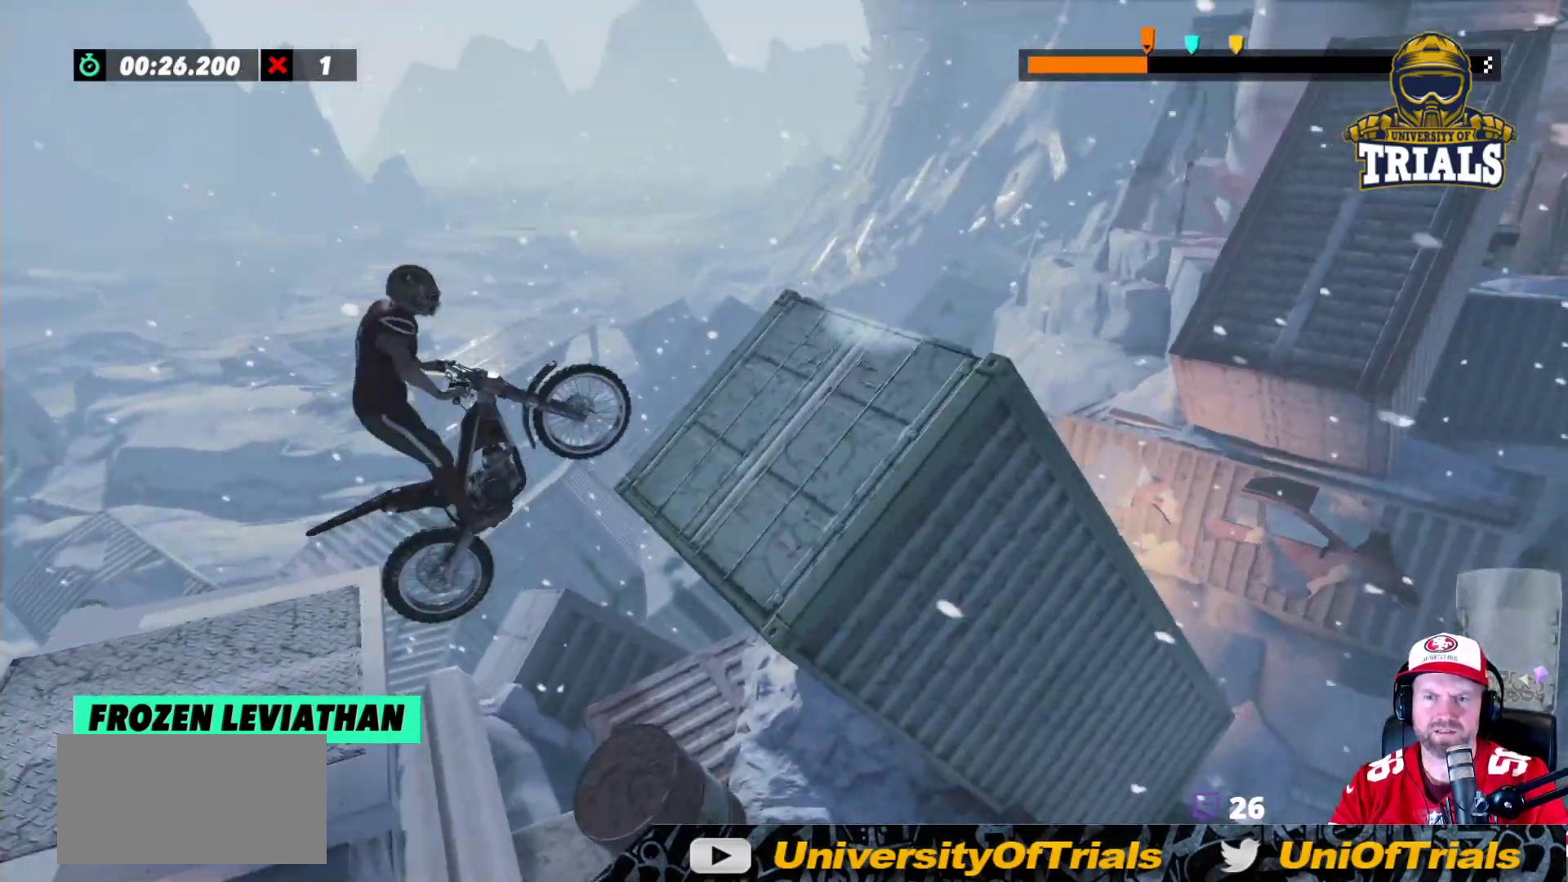
{"buttons": ["R2"], "left_stick": "center", "events": [[167, "left_stick", "right"], [367, "left_stick", "center"]]}
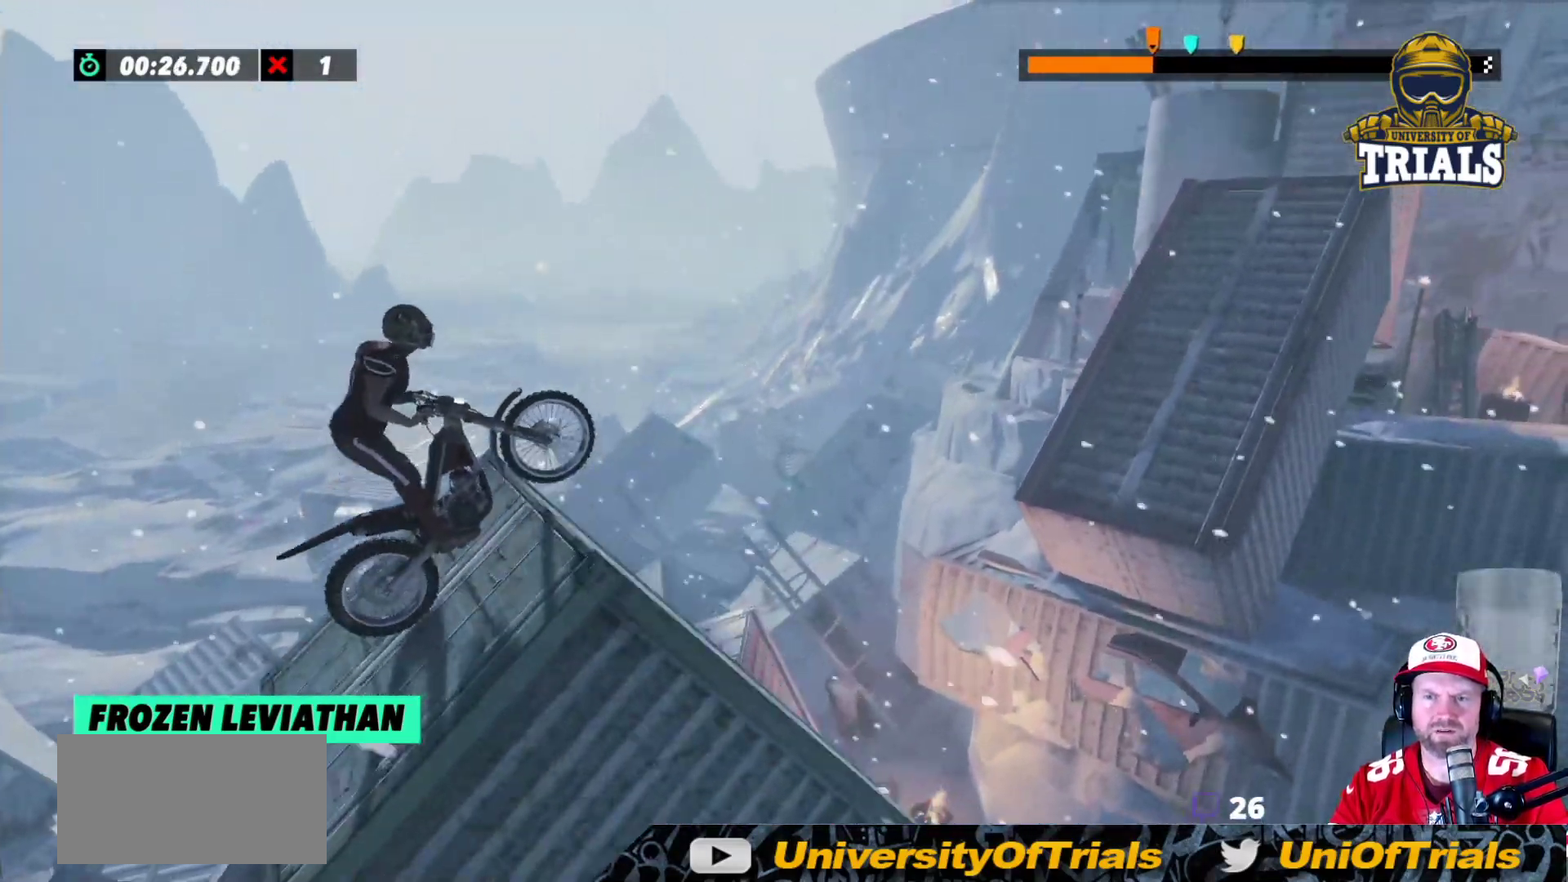
{"buttons": ["R2"], "left_stick": "left", "events": [[117, "left_stick", "right"], [267, "left_stick", "left"]]}
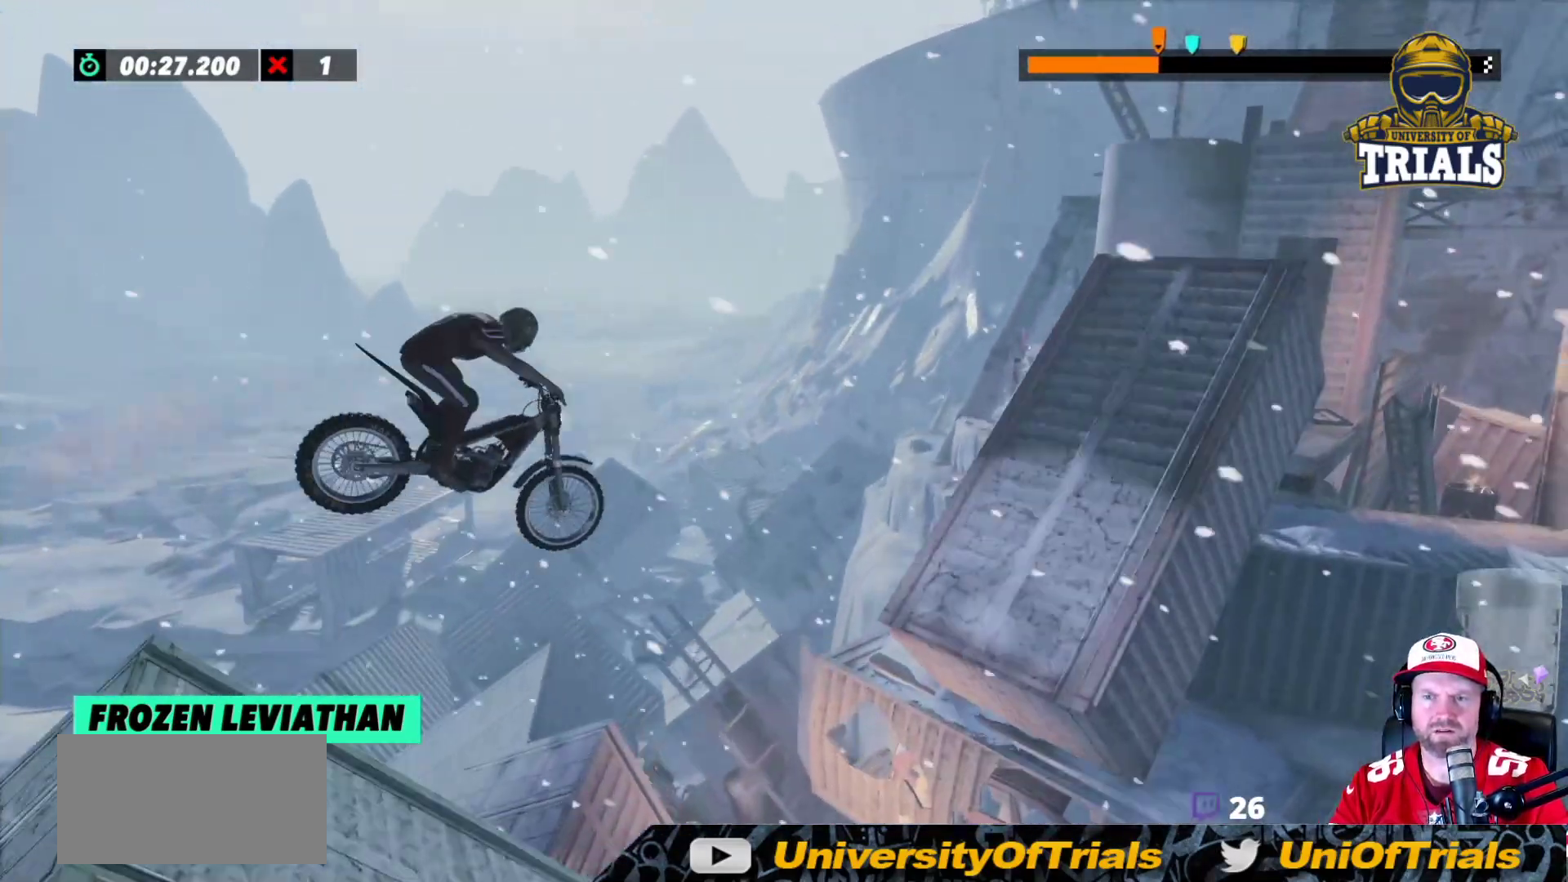
{"buttons": [], "left_stick": "center", "events": [[67, "R2", "up"], [400, "left_stick", "center"]]}
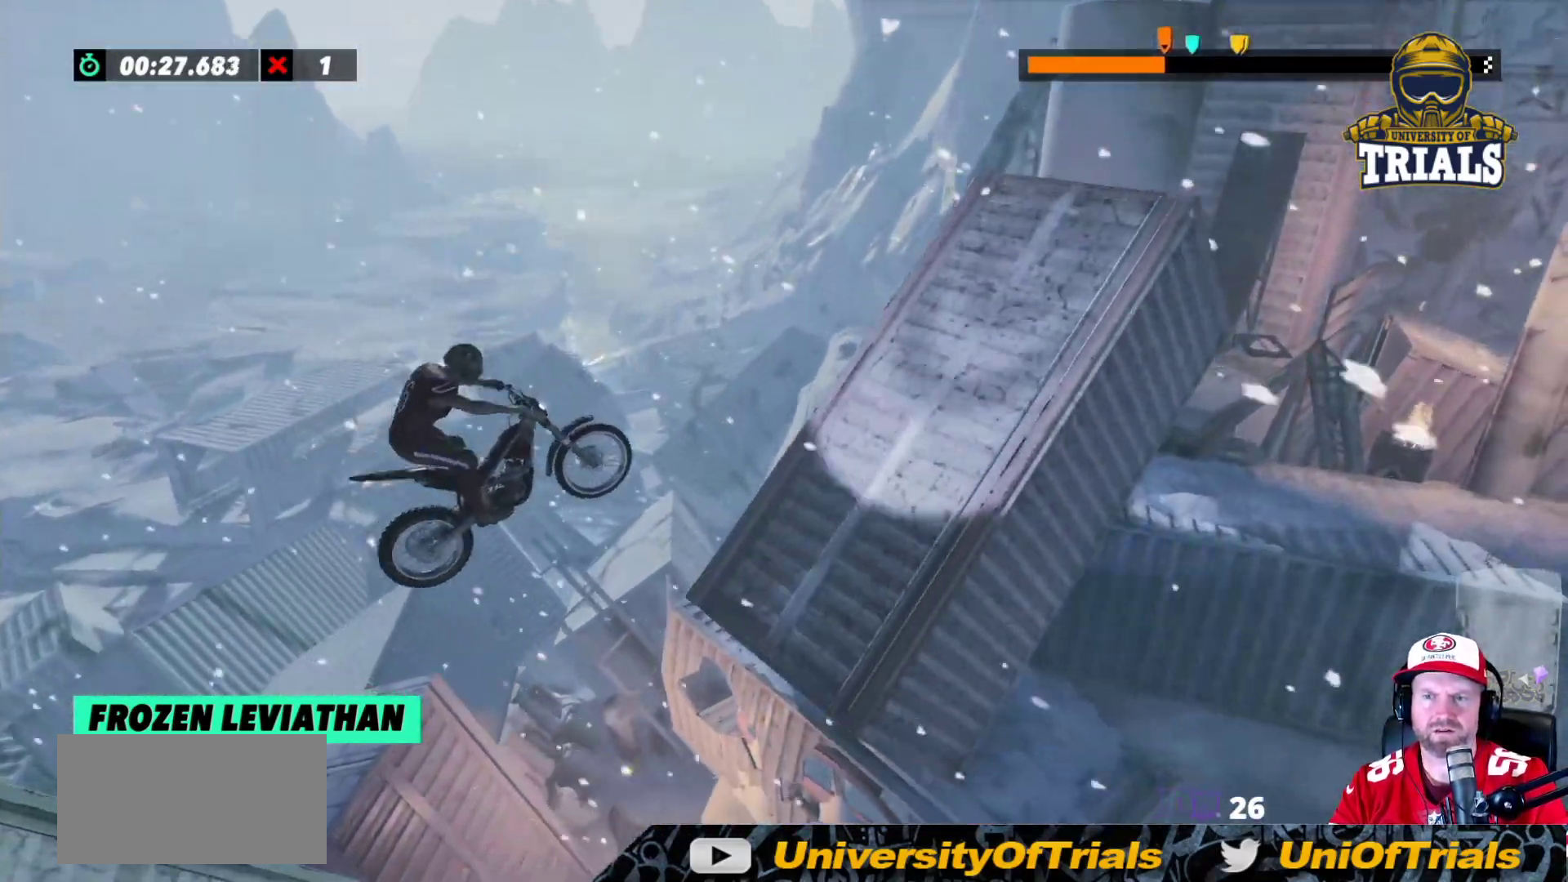
{"buttons": ["R2"], "left_stick": "right", "events": [[150, "left_stick", "right"], [233, "L2", "down"], [300, "R2", "down"], [350, "L2", "up"]]}
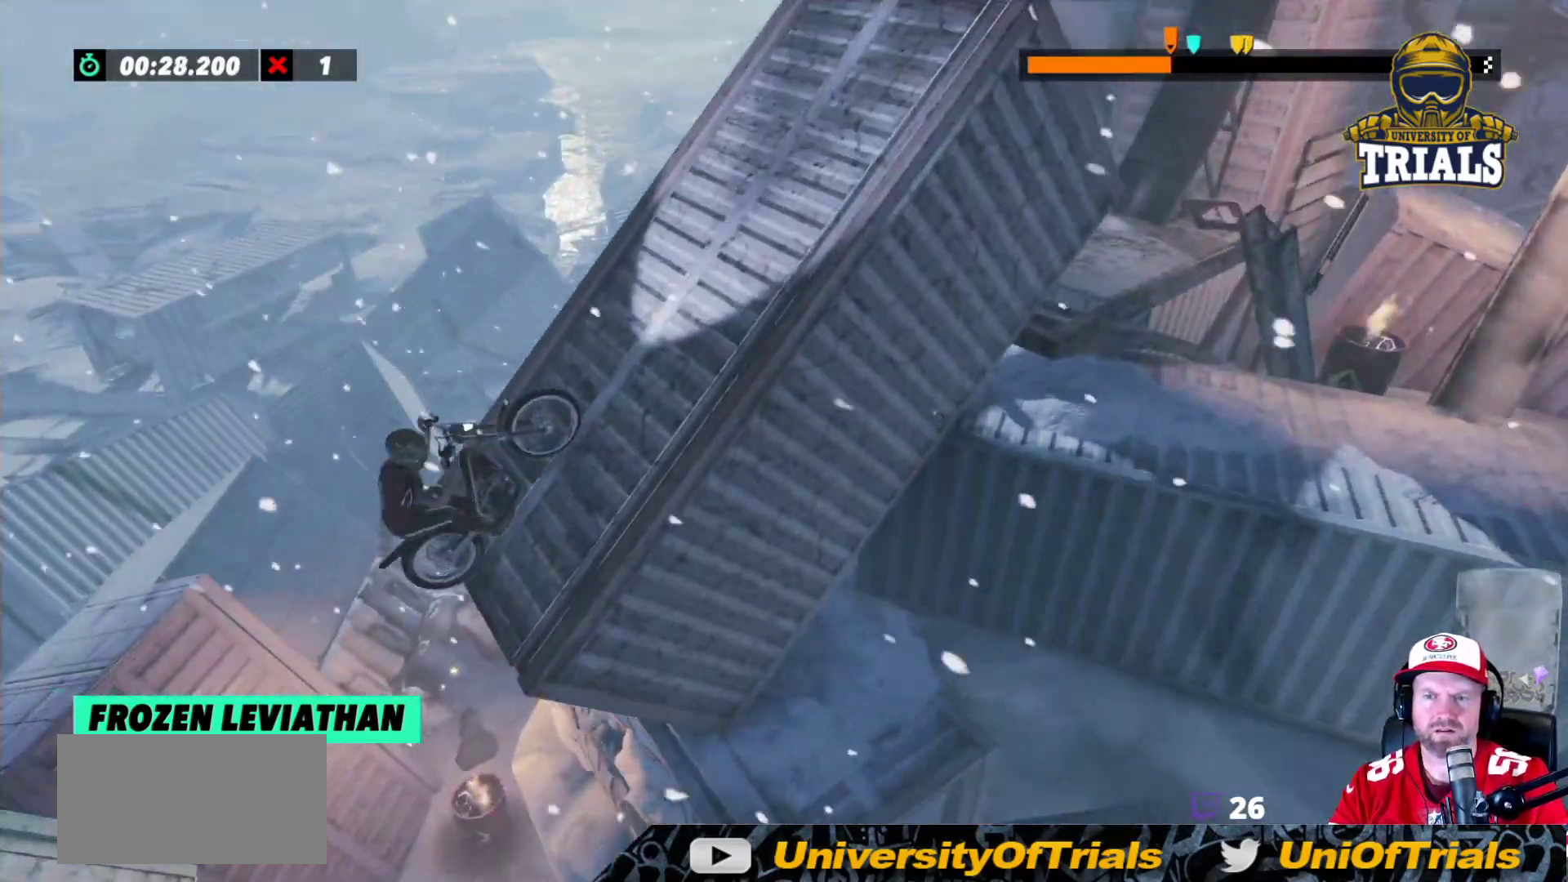
{"buttons": [], "left_stick": "left", "events": [[267, "R2", "up"], [267, "left_stick", "center"], [333, "left_stick", "left"]]}
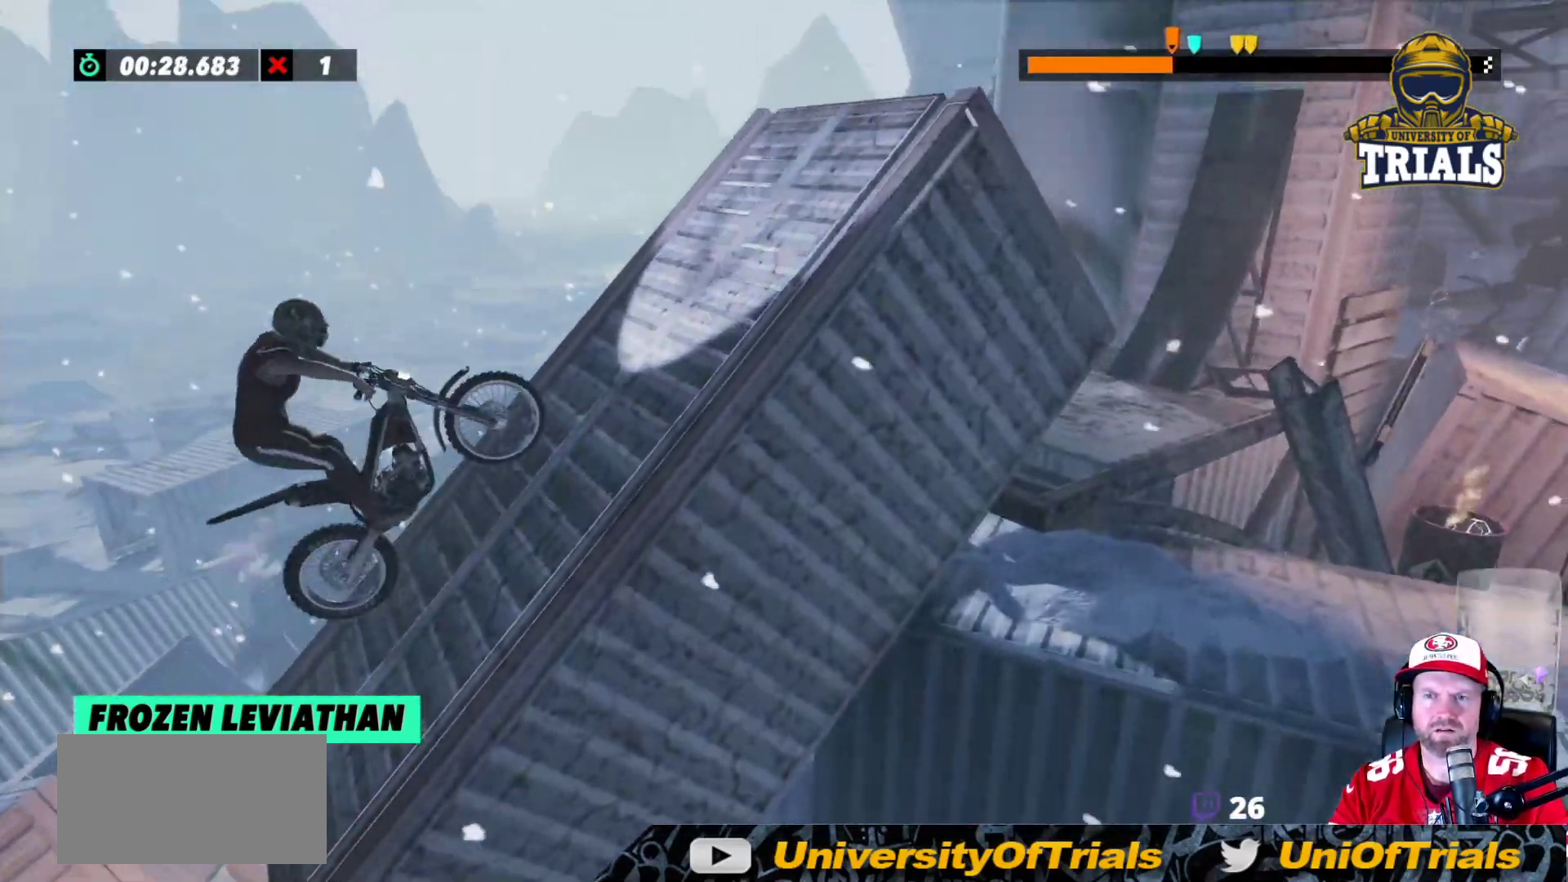
{"buttons": [], "left_stick": "center", "events": [[33, "left_stick", "center"], [217, "L2", "down"], [217, "left_stick", "right"], [367, "L2", "up"], [383, "left_stick", "center"]]}
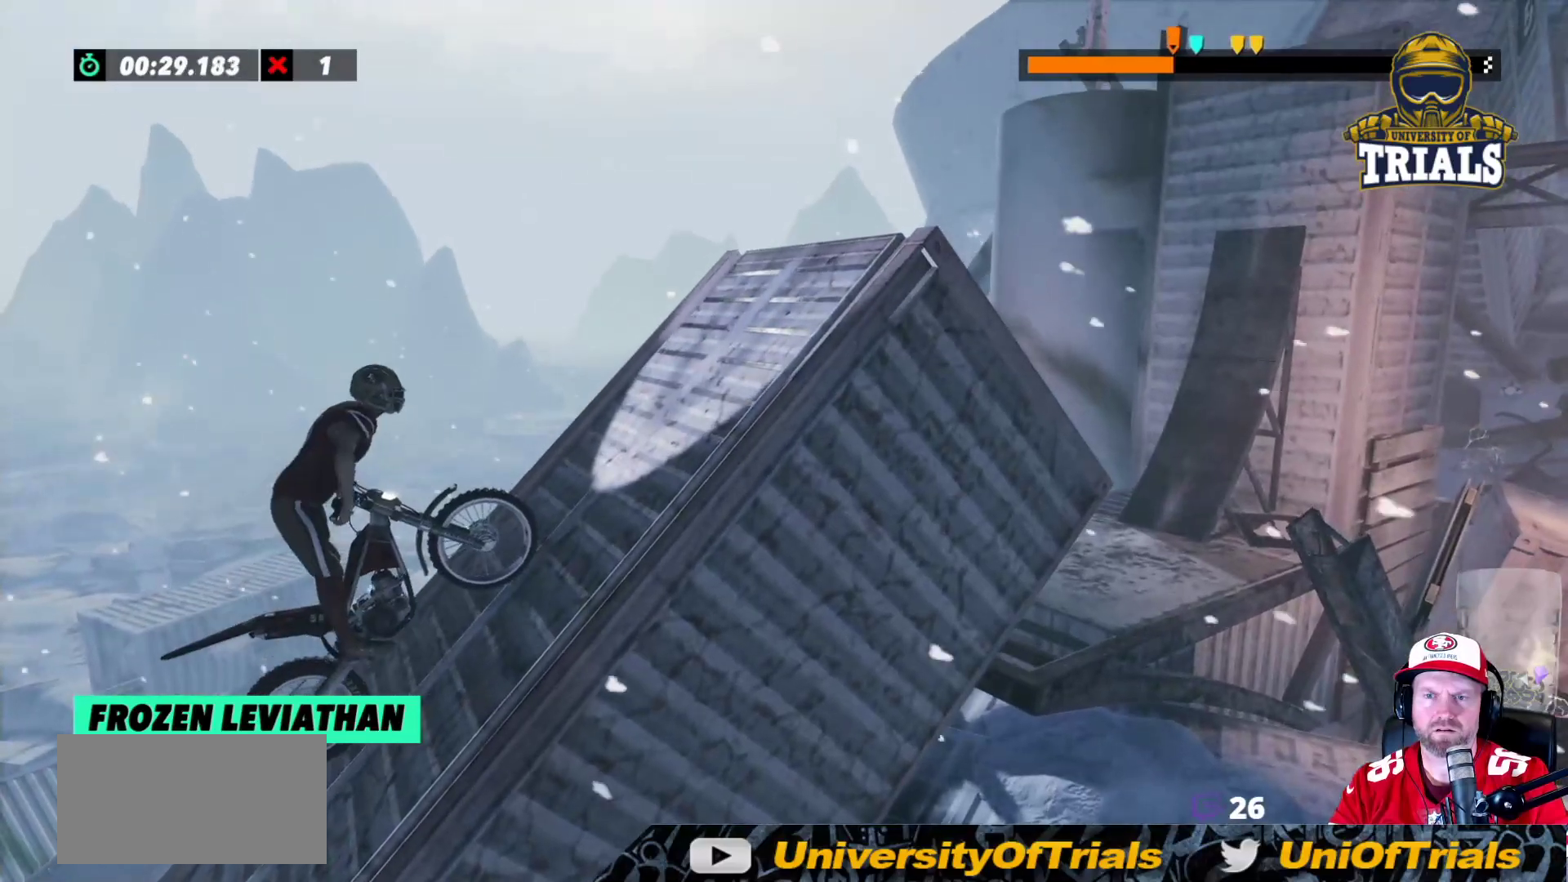
{"buttons": ["R2"], "left_stick": "right", "events": [[400, "R2", "down"], [400, "left_stick", "right"]]}
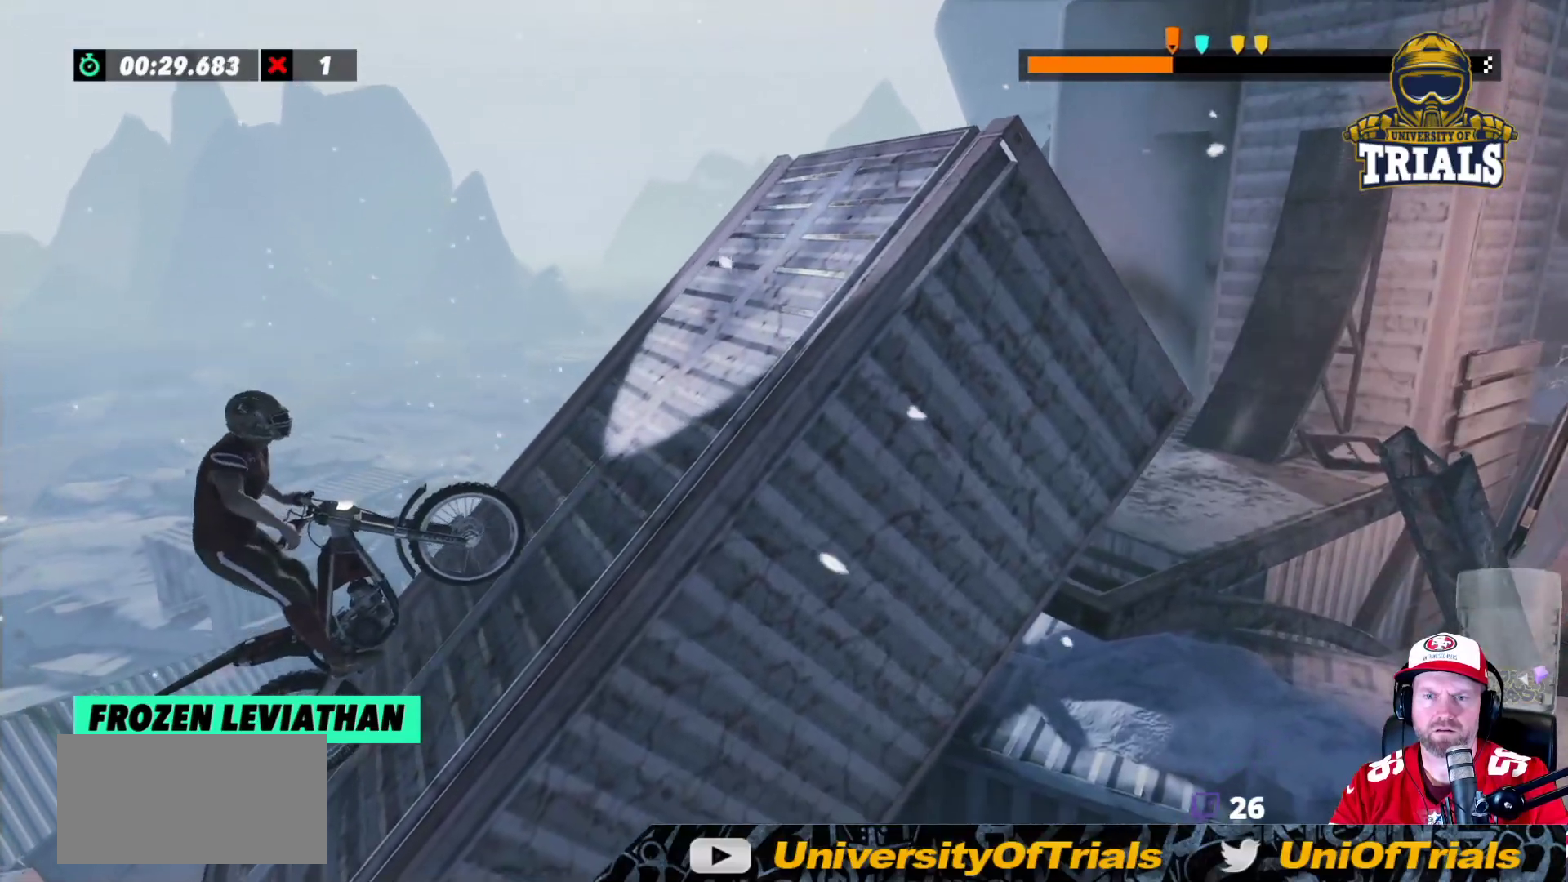
{"buttons": ["R2"], "left_stick": "right", "events": []}
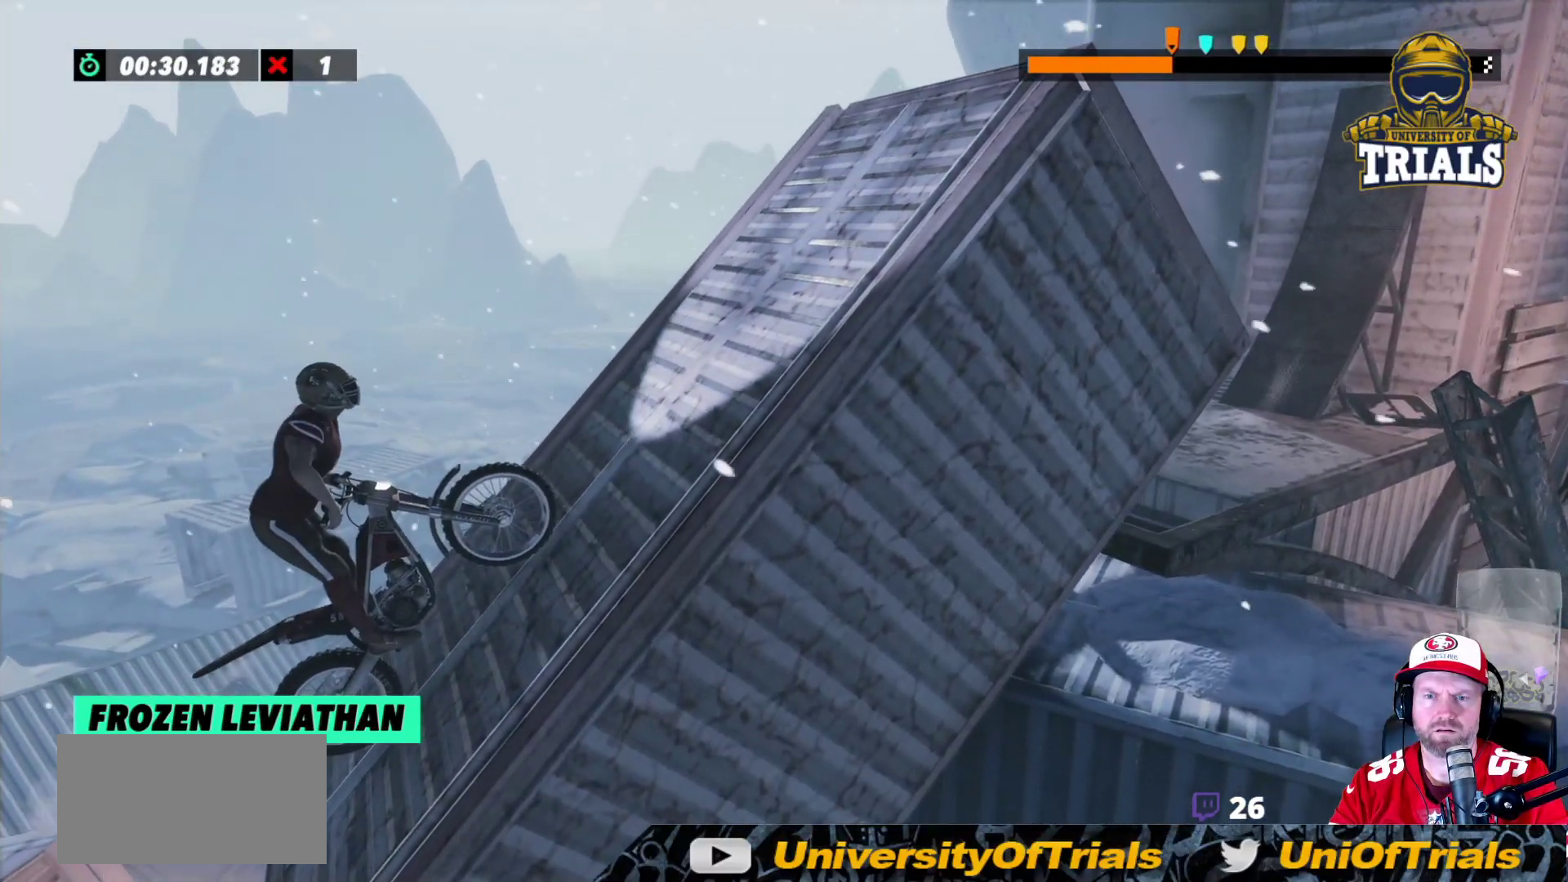
{"buttons": ["R2"], "left_stick": "right", "events": []}
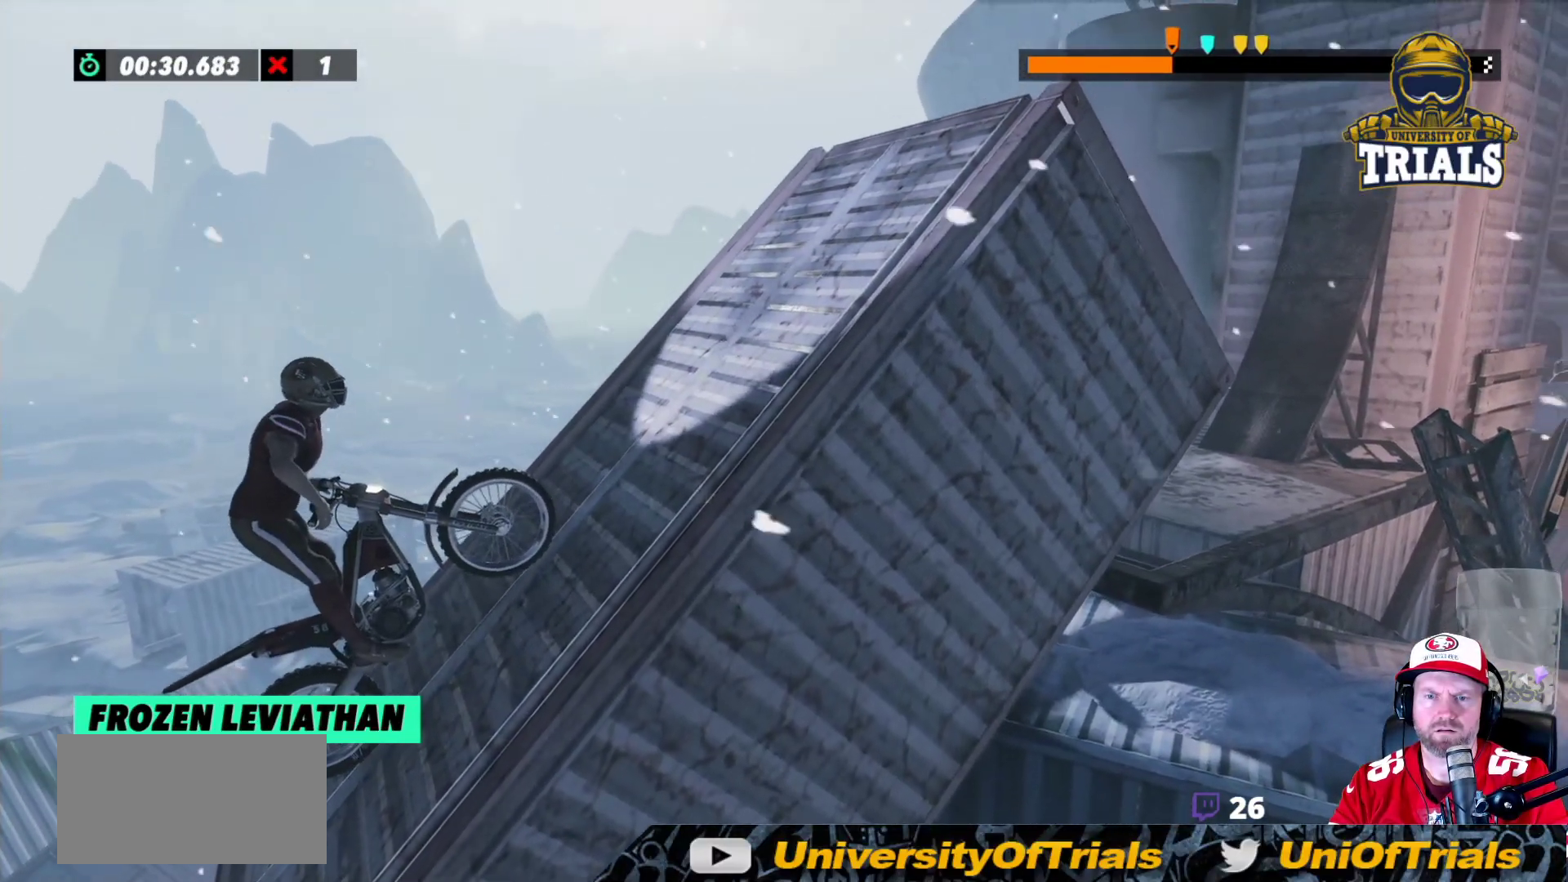
{"buttons": ["R2"], "left_stick": "right", "events": []}
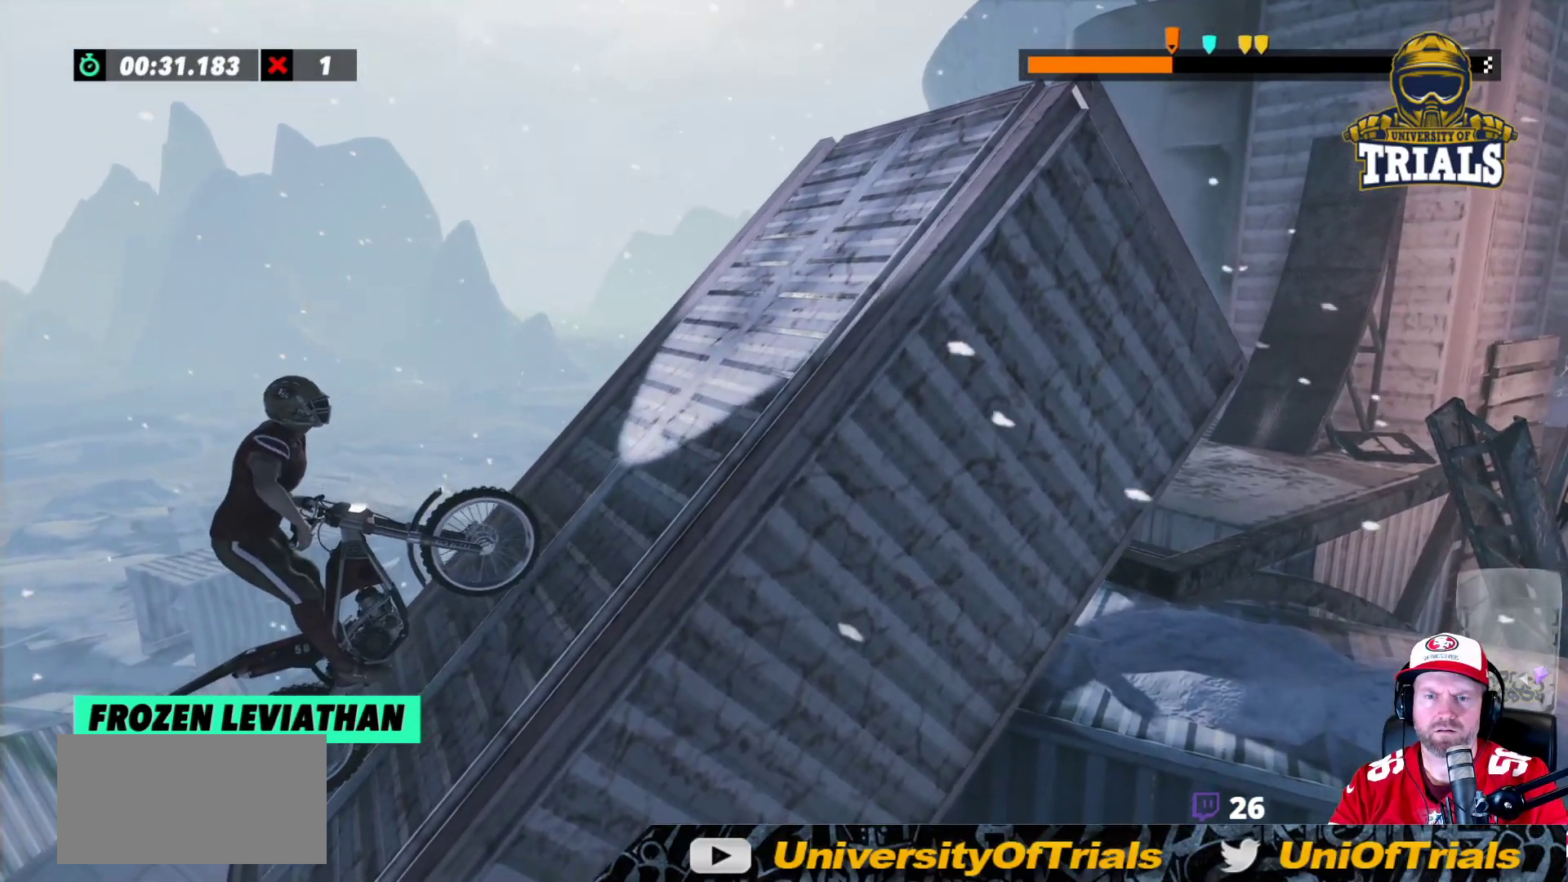
{"buttons": ["R2"], "left_stick": "right", "events": []}
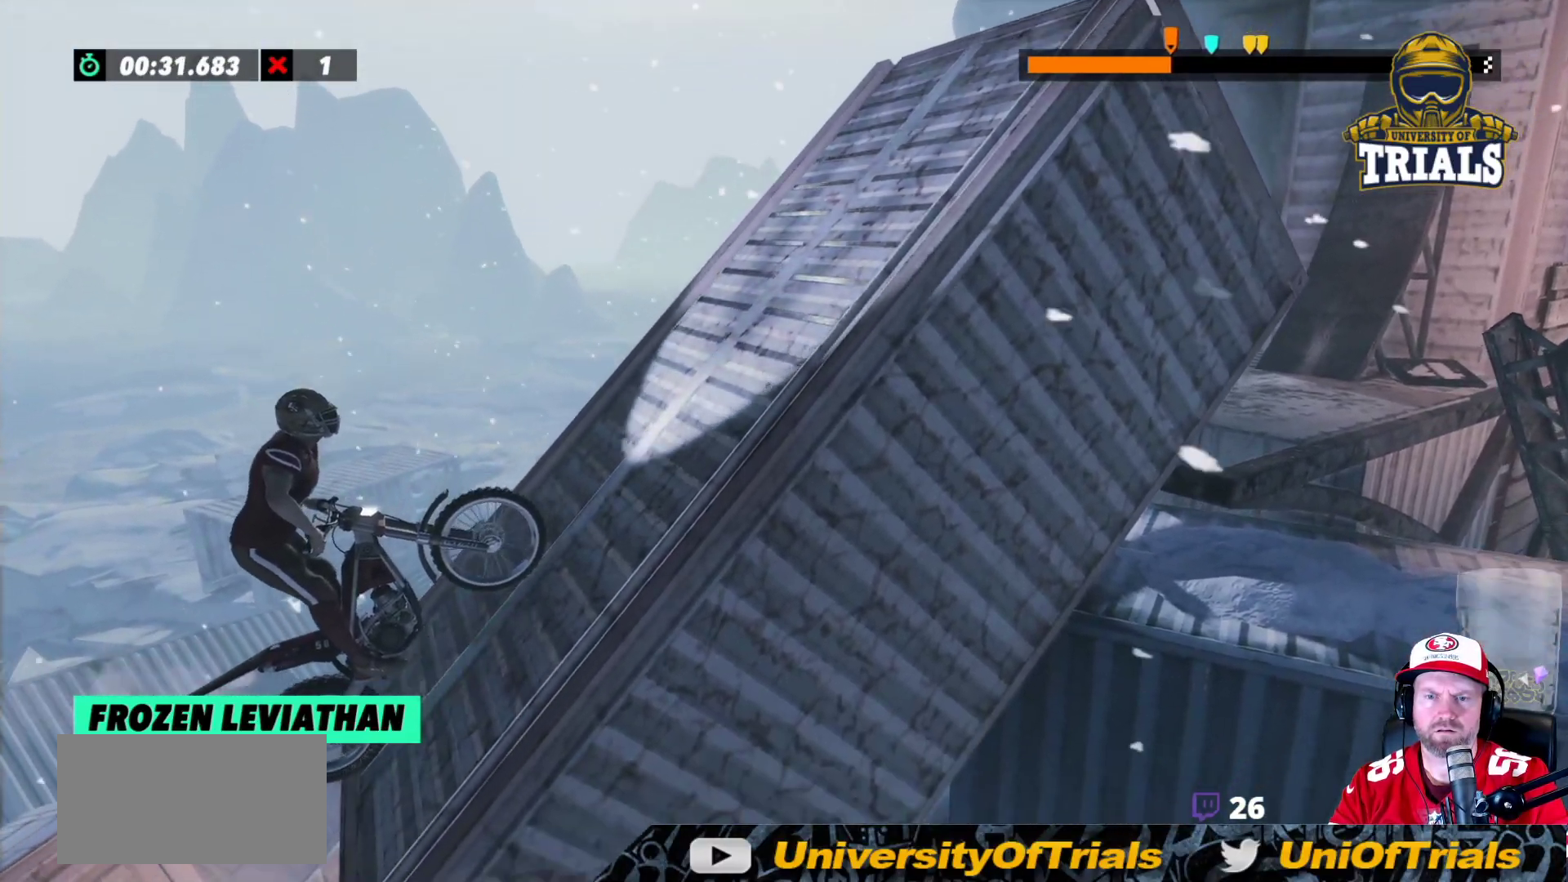
{"buttons": ["R2"], "left_stick": "right", "events": []}
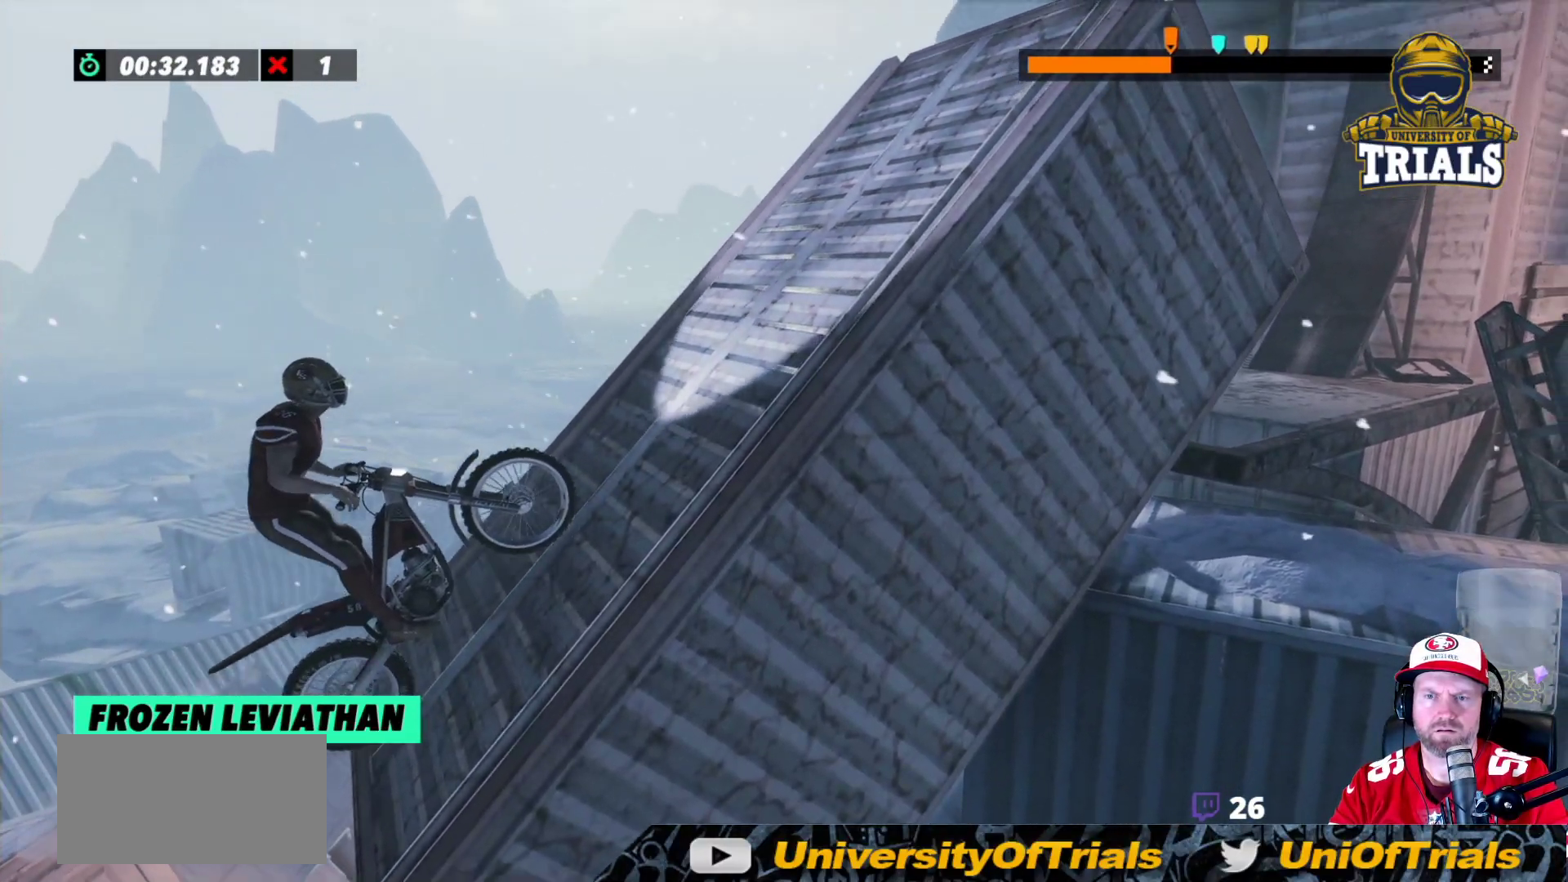
{"buttons": ["R2"], "left_stick": "right", "events": []}
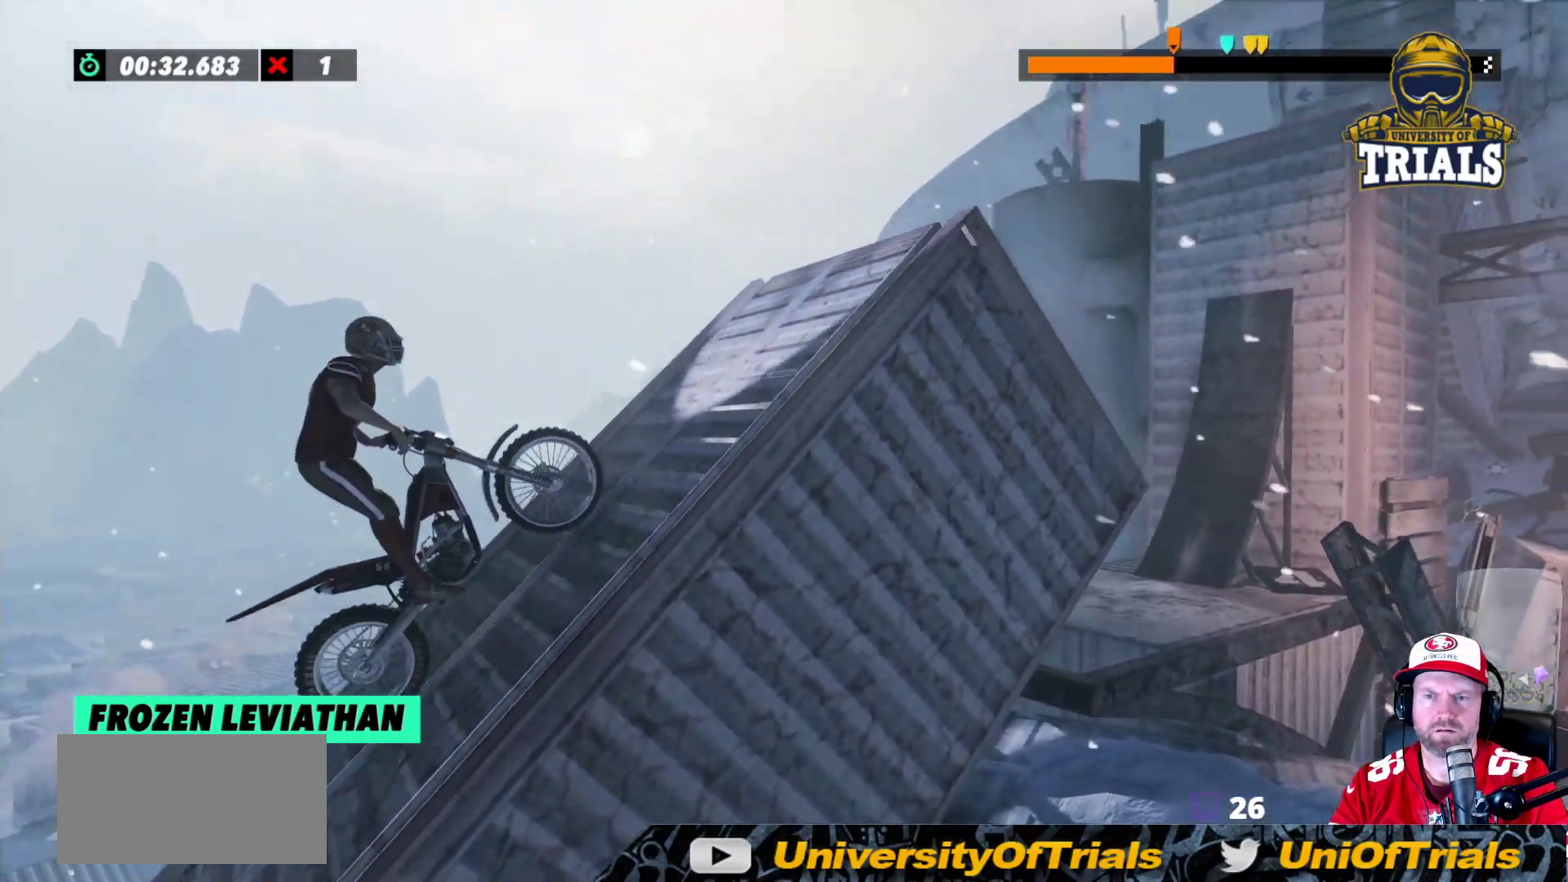
{"buttons": ["R2"], "left_stick": "center", "events": [[50, "left_stick", "center"]]}
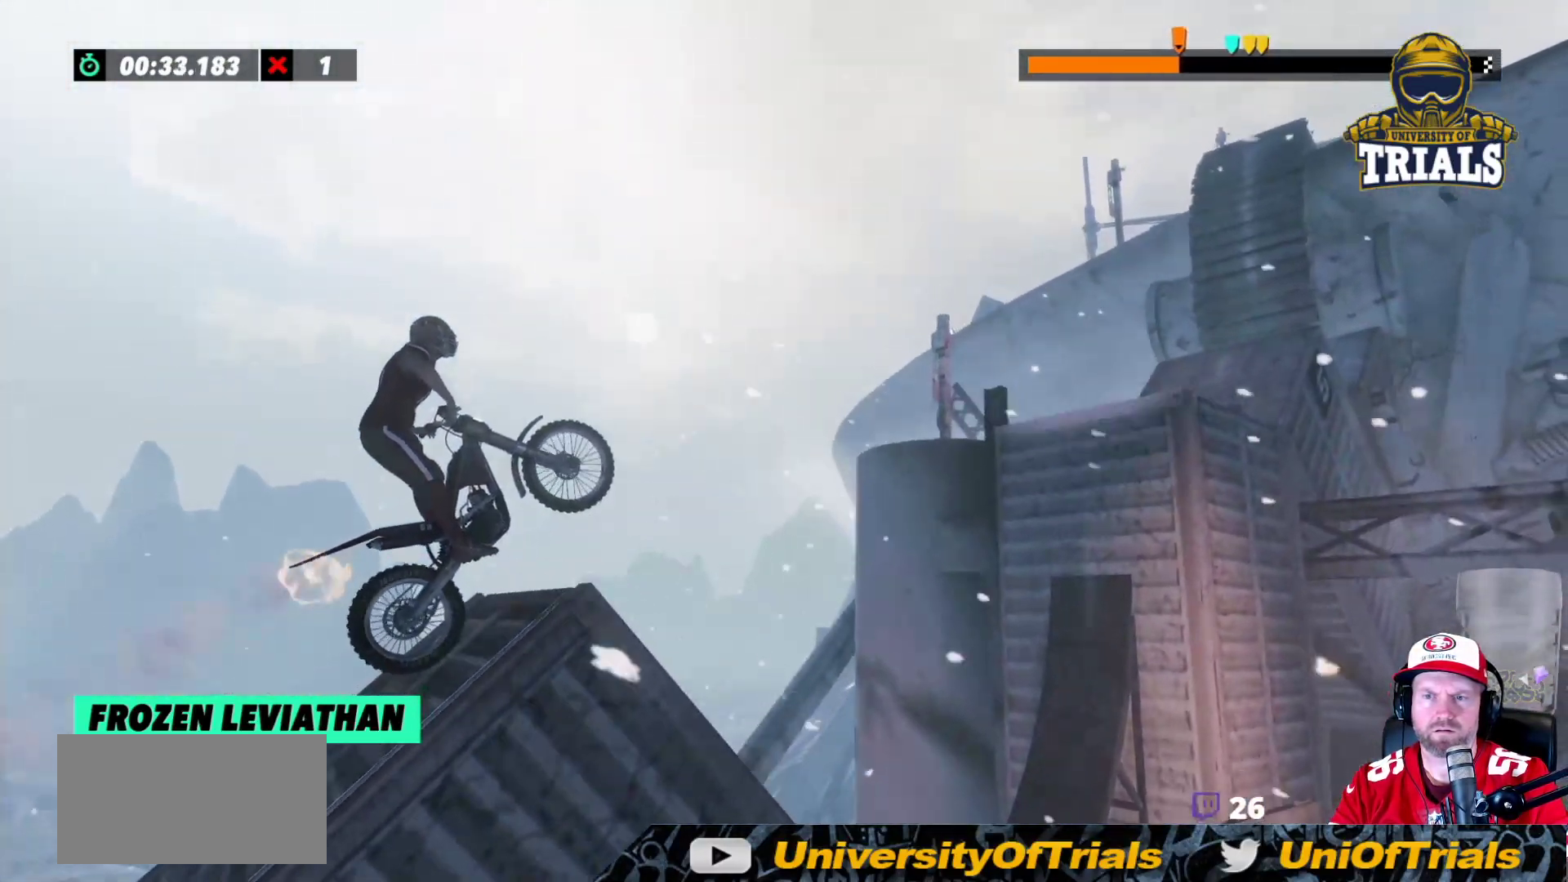
{"buttons": ["R2"], "left_stick": "center", "events": []}
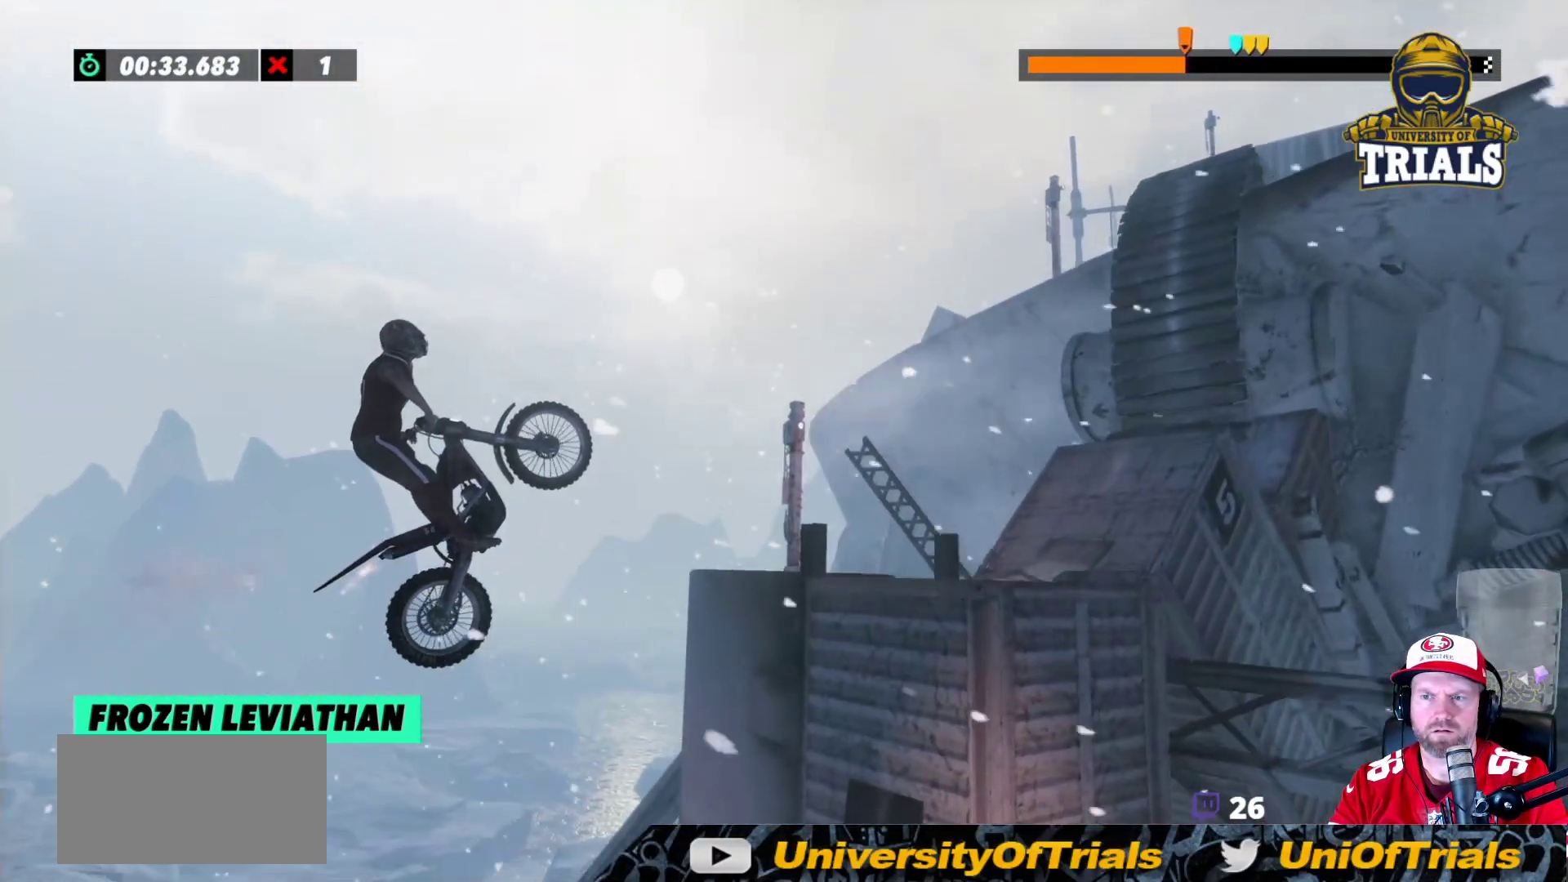
{"buttons": ["R2"], "left_stick": "right", "events": [[183, "left_stick", "left"], [417, "left_stick", "right"]]}
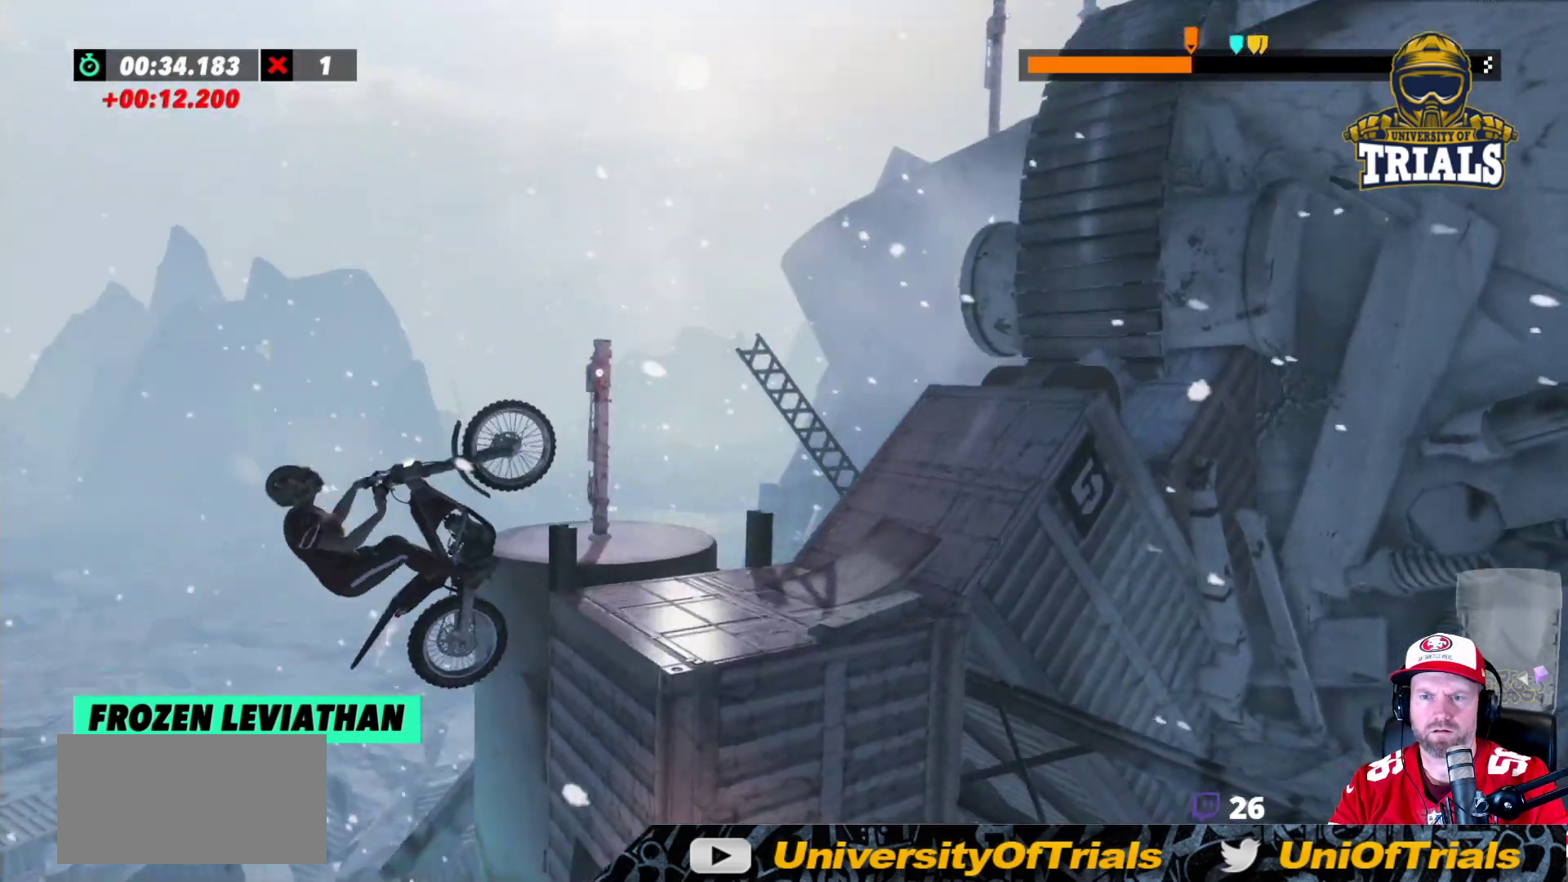
{"buttons": ["R2"], "left_stick": "right", "events": []}
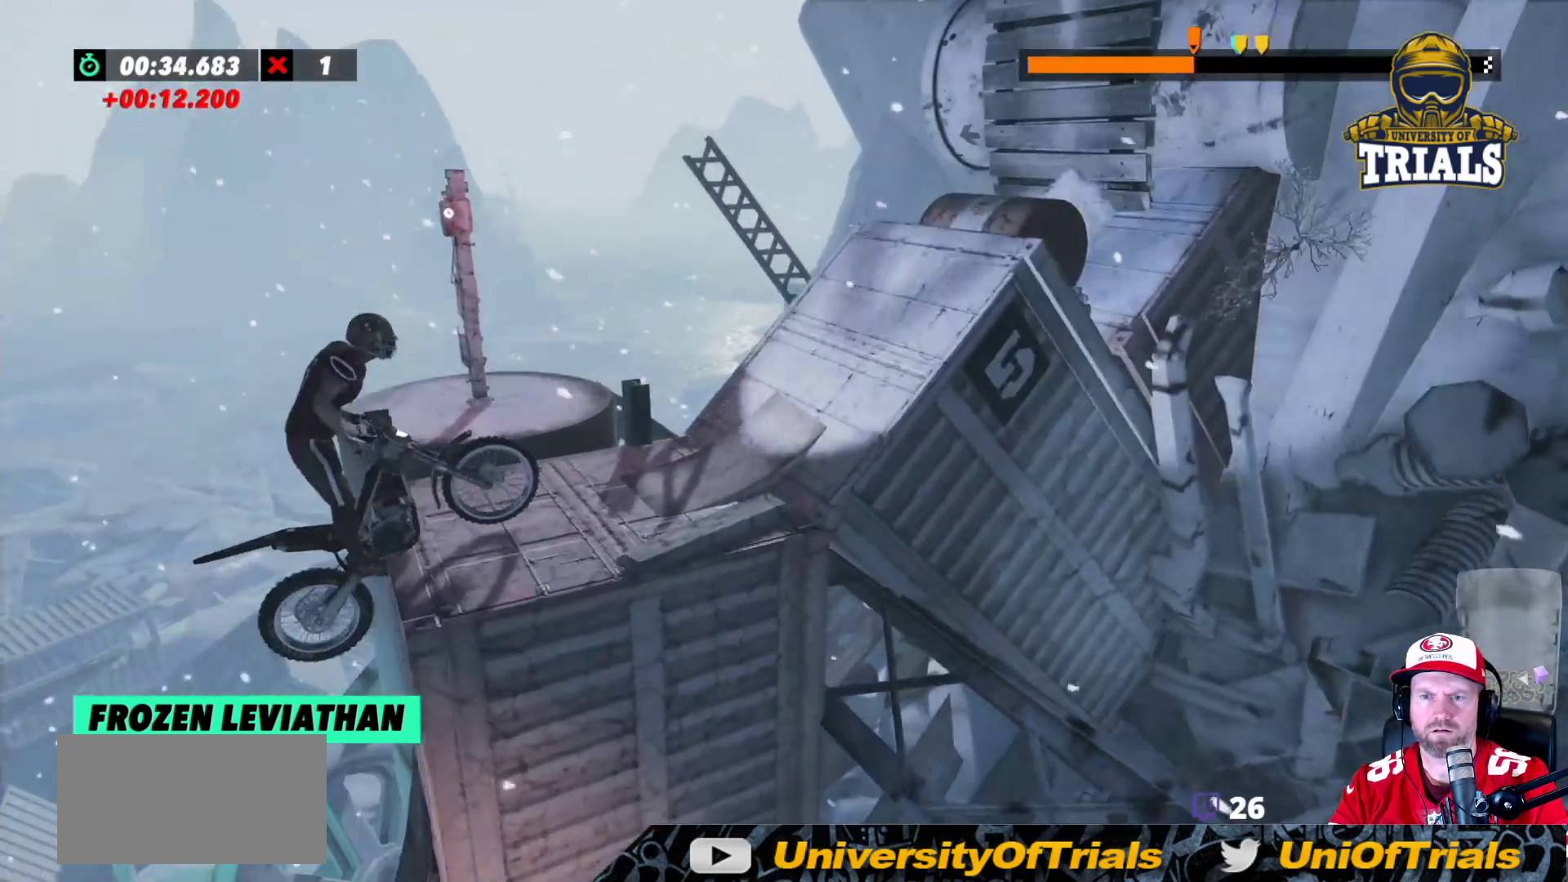
{"buttons": ["R2"], "left_stick": "left", "events": [[433, "left_stick", "left"]]}
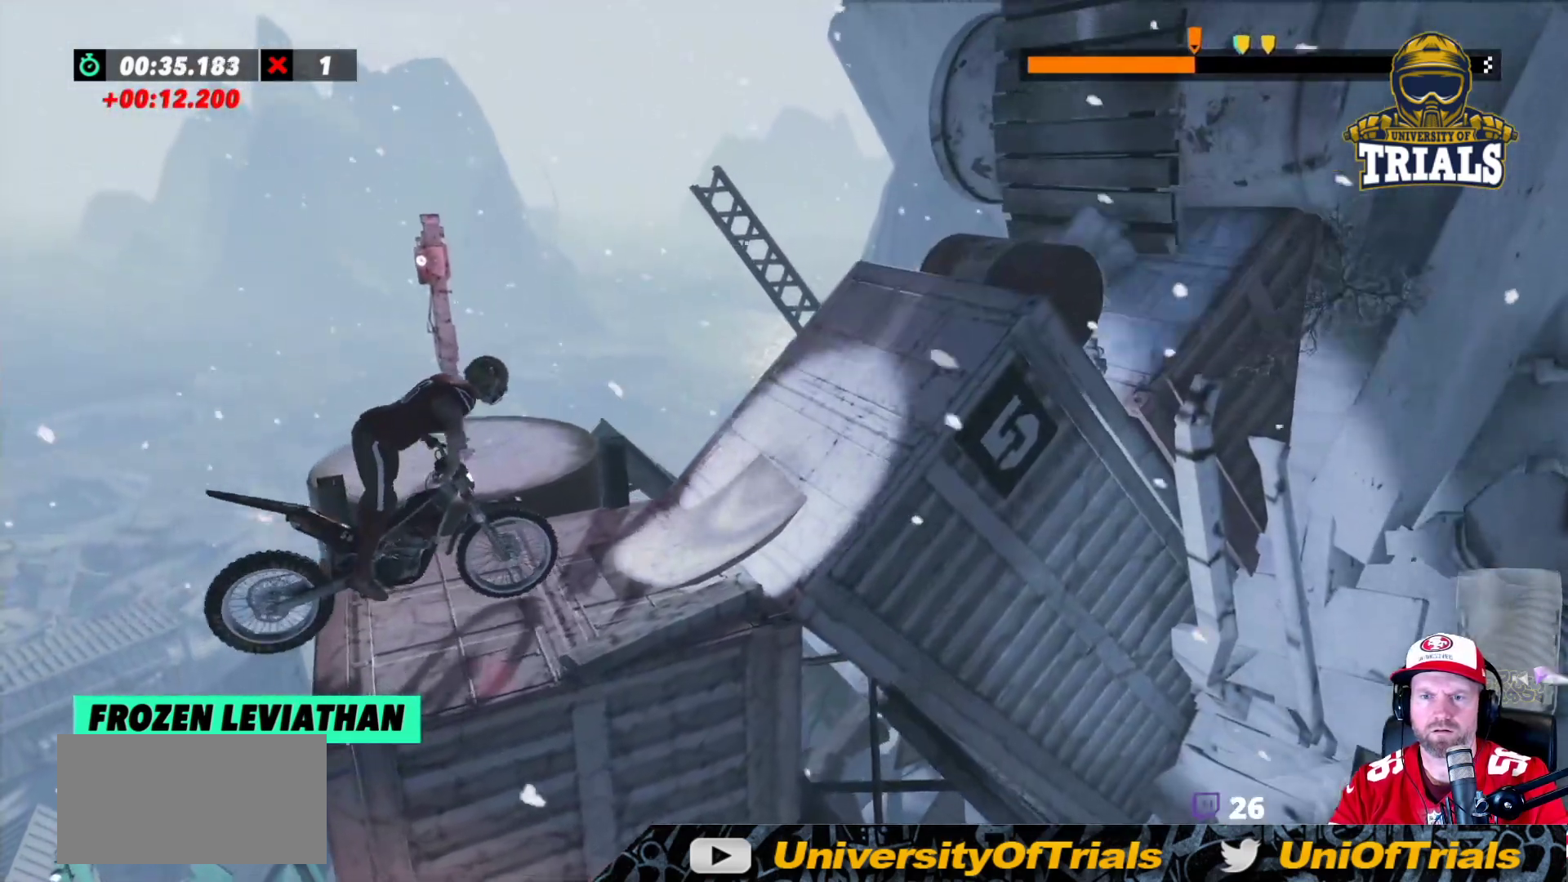
{"buttons": ["R2"], "left_stick": "center", "events": [[33, "R2", "up"], [100, "left_stick", "center"], [333, "R2", "down"]]}
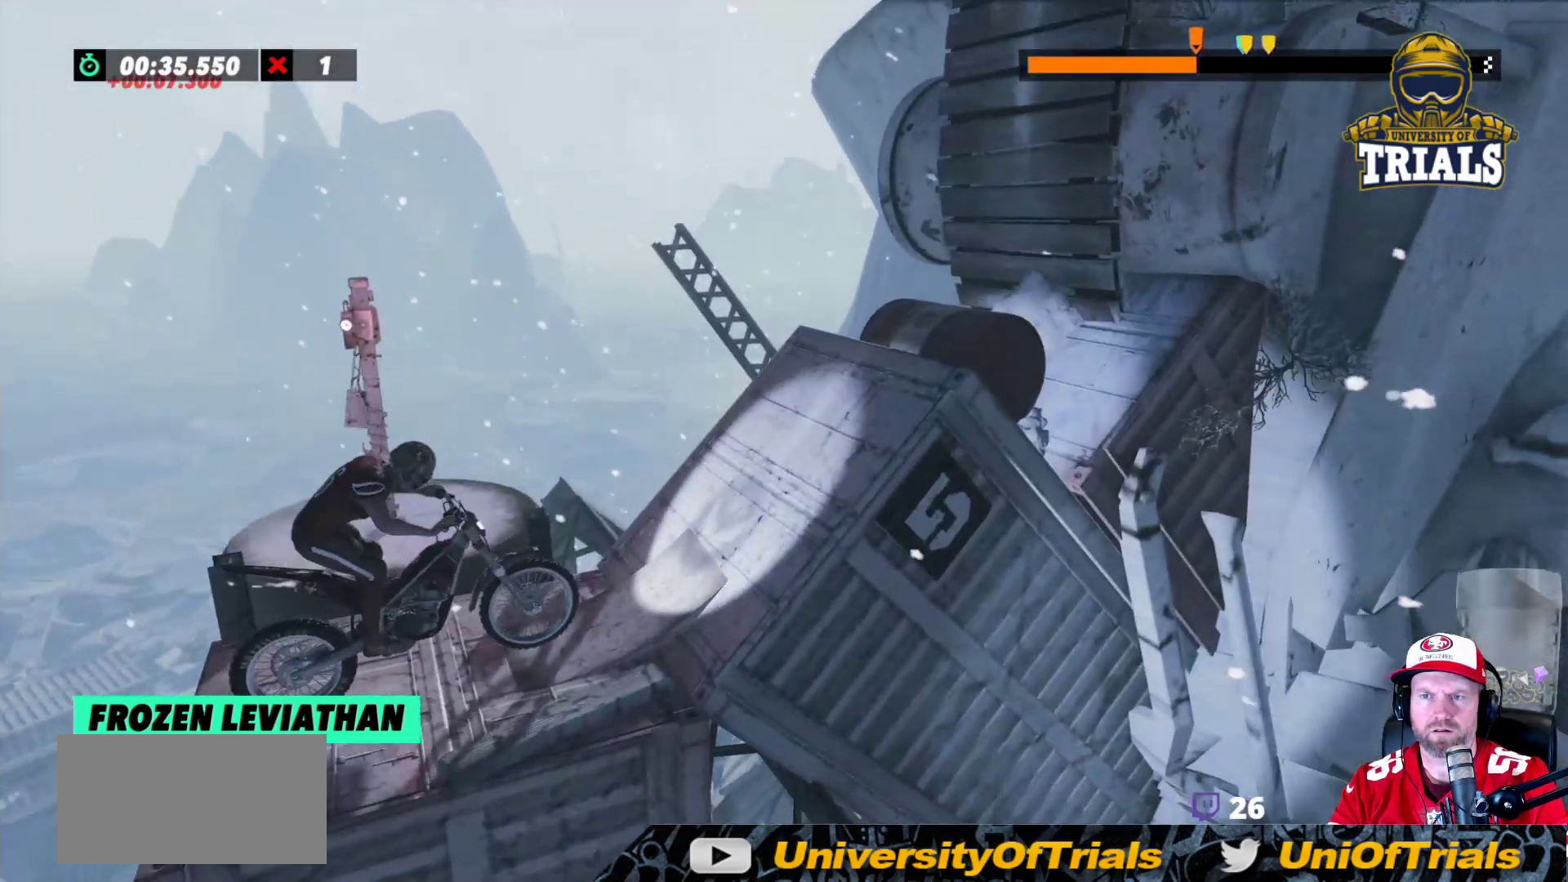
{"buttons": ["R2"], "left_stick": "left", "events": [[317, "left_stick", "left"]]}
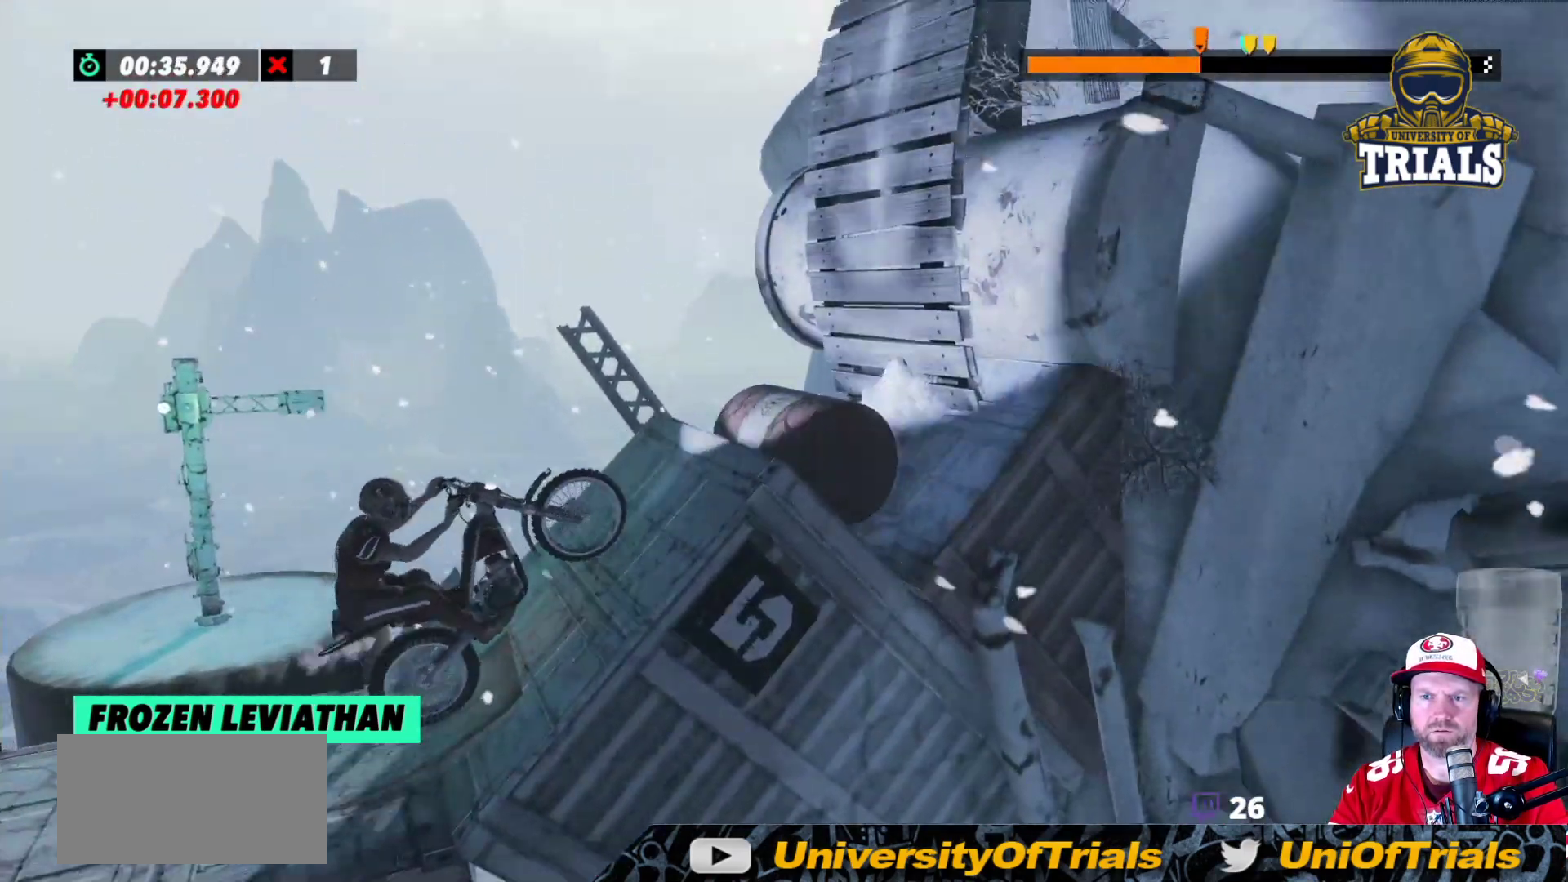
{"buttons": ["R2"], "left_stick": "center", "events": [[133, "left_stick", "right"], [250, "left_stick", "center"]]}
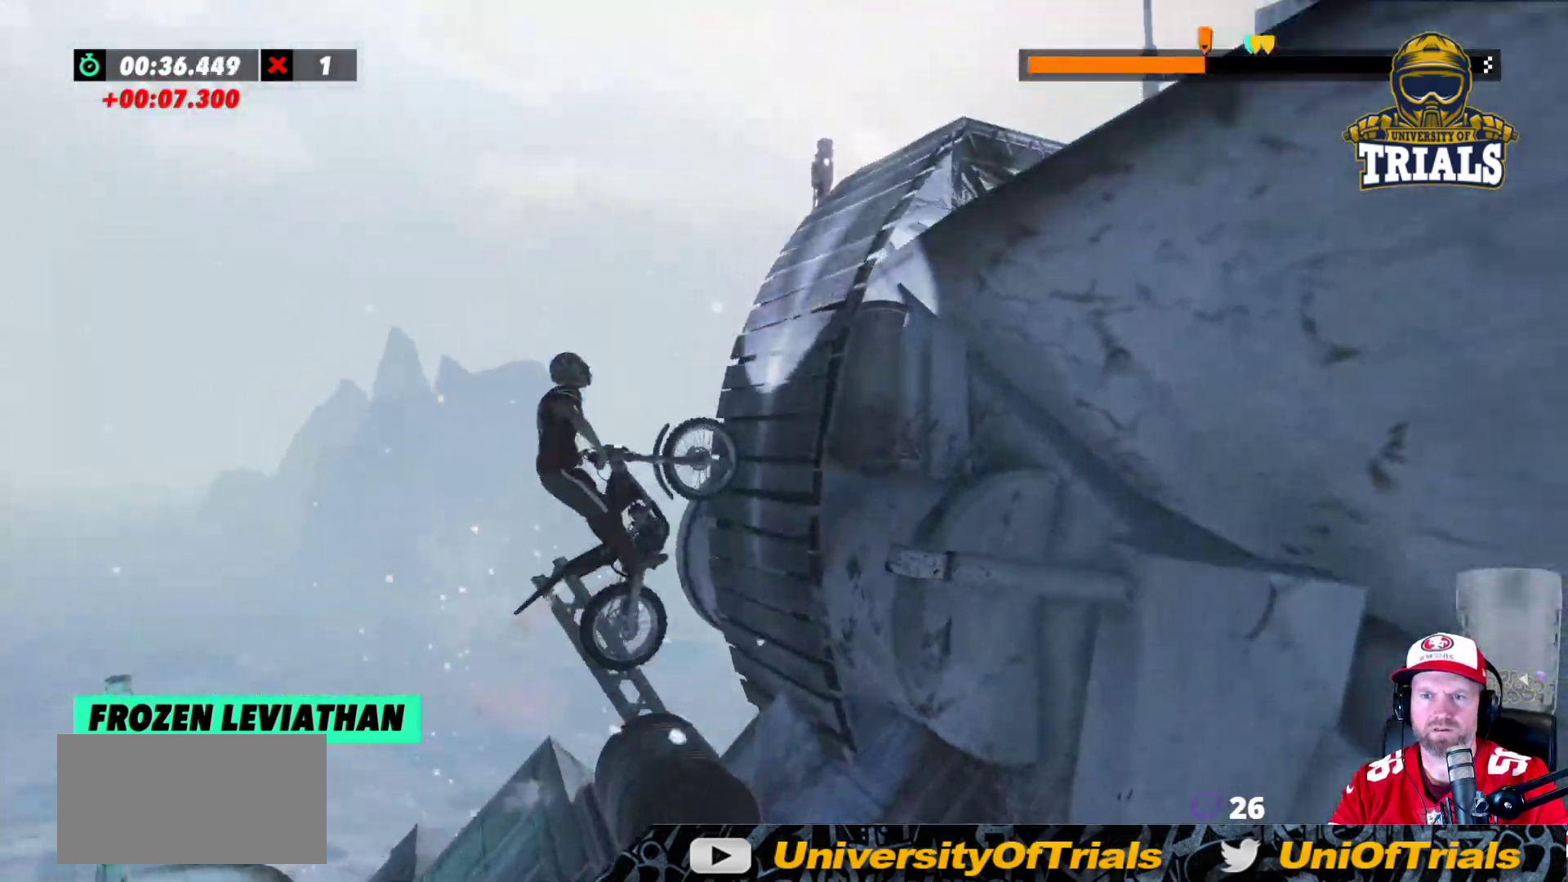
{"buttons": ["R2"], "left_stick": "right", "events": [[417, "left_stick", "right"]]}
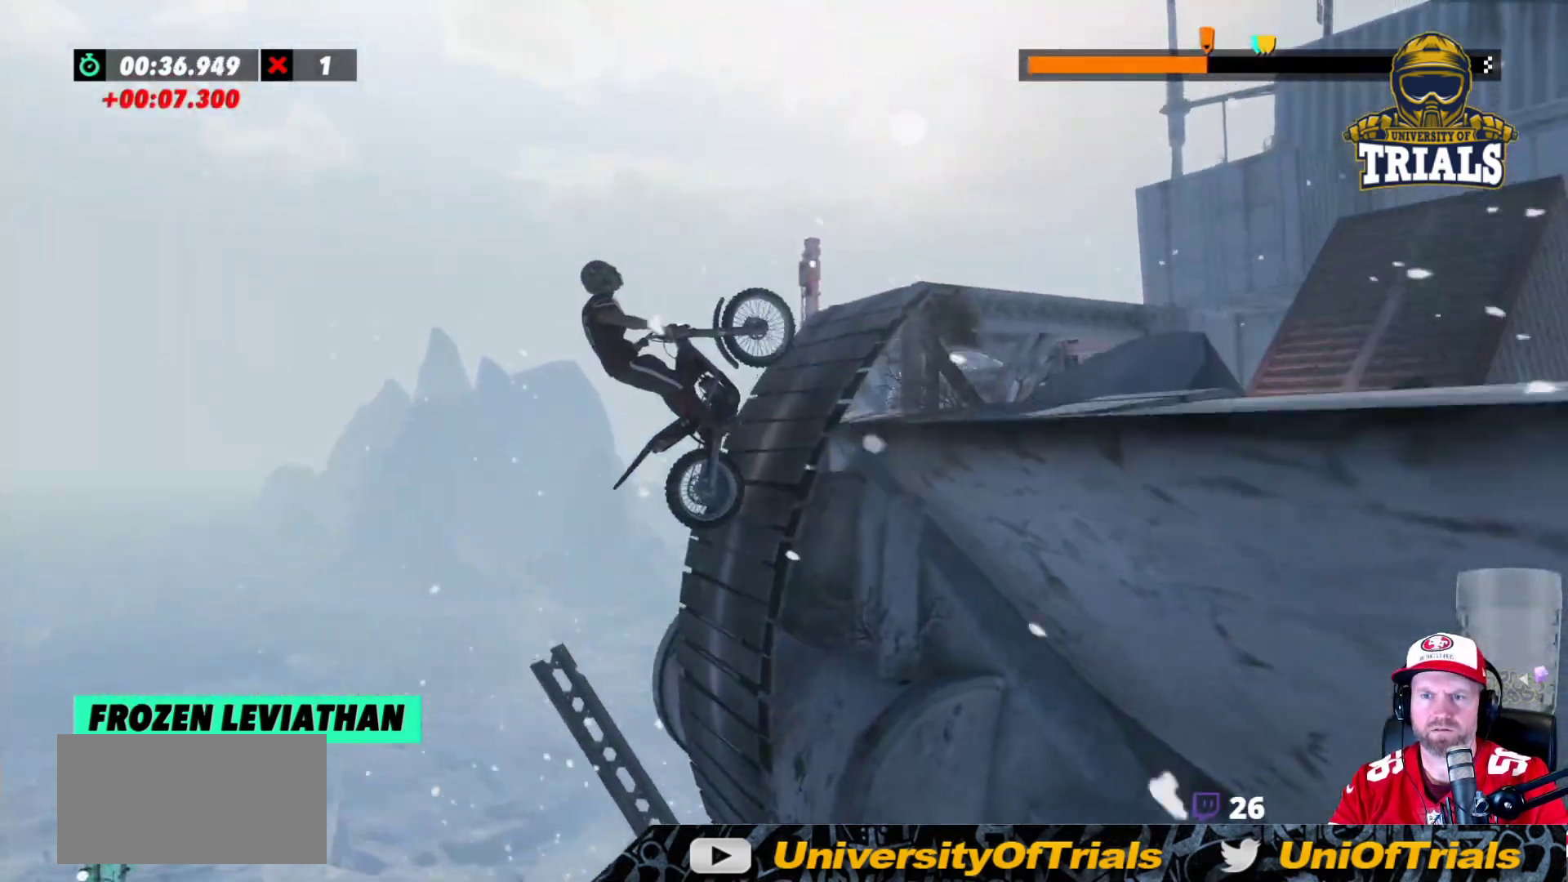
{"buttons": [], "left_stick": "right", "events": [[167, "R2", "up"]]}